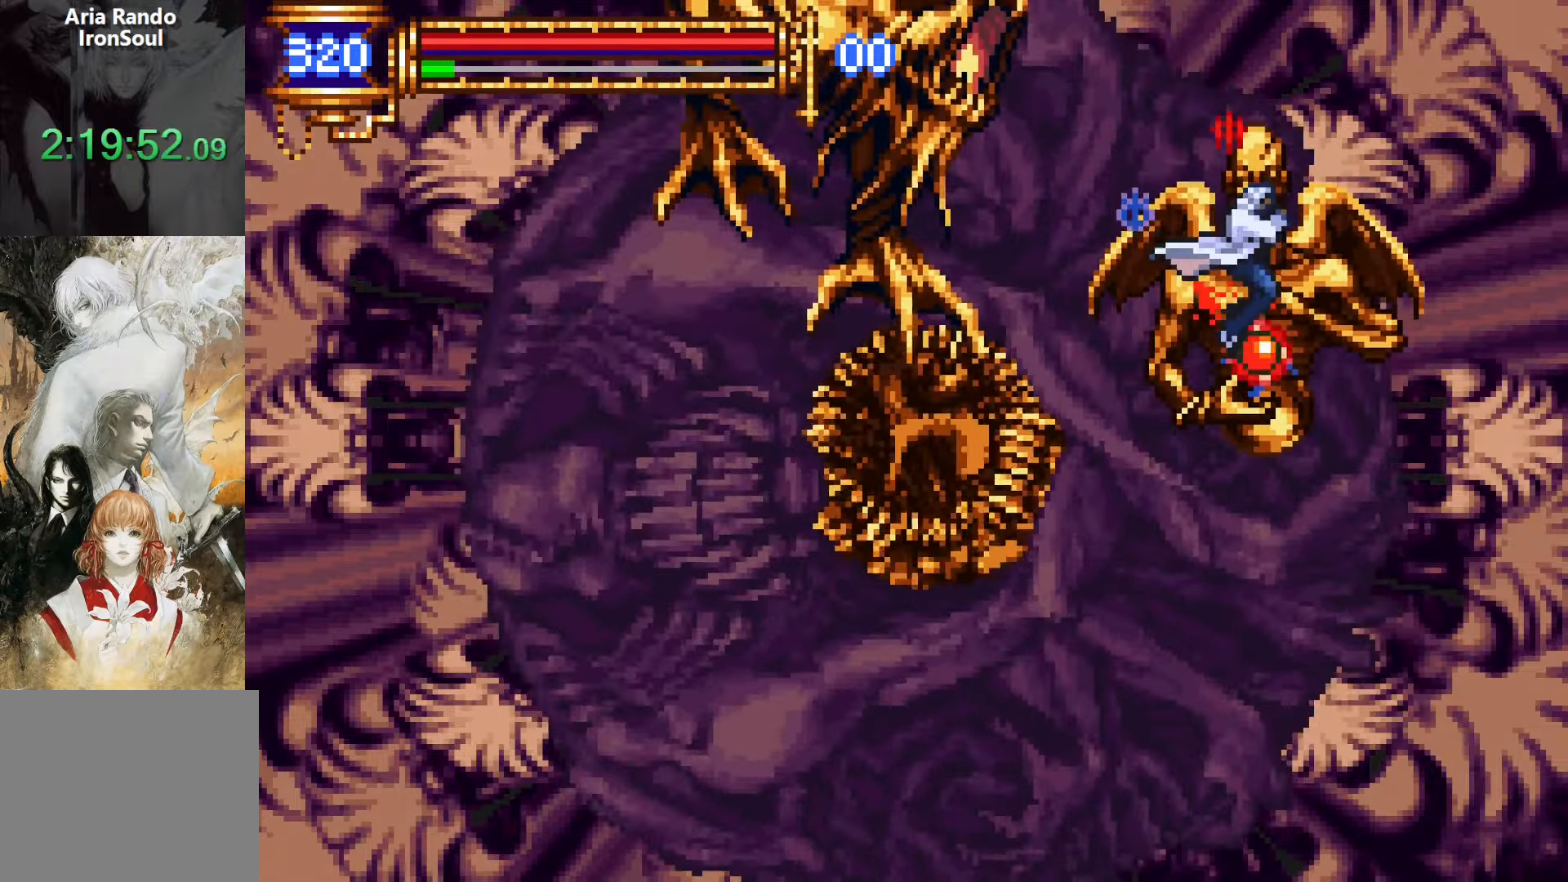
Gameplay with a controller (PlayStation layout); each line is a JSON object with the inputs held at the frame after it. "events" lists button and stick changes between this image and that frame as [ms after this image, input, new state], when the widget could be followed in between. Not read: L3 R3 left_stick right_stick.
{"buttons": ["CROSS", "DPAD_DOWN", "DPAD_LEFT"], "events": [[33, "SQUARE", "down"], [116, "SQUARE", "up"], [216, "DPAD_LEFT", "down"], [433, "DPAD_DOWN", "down"], [500, "CROSS", "down"]]}
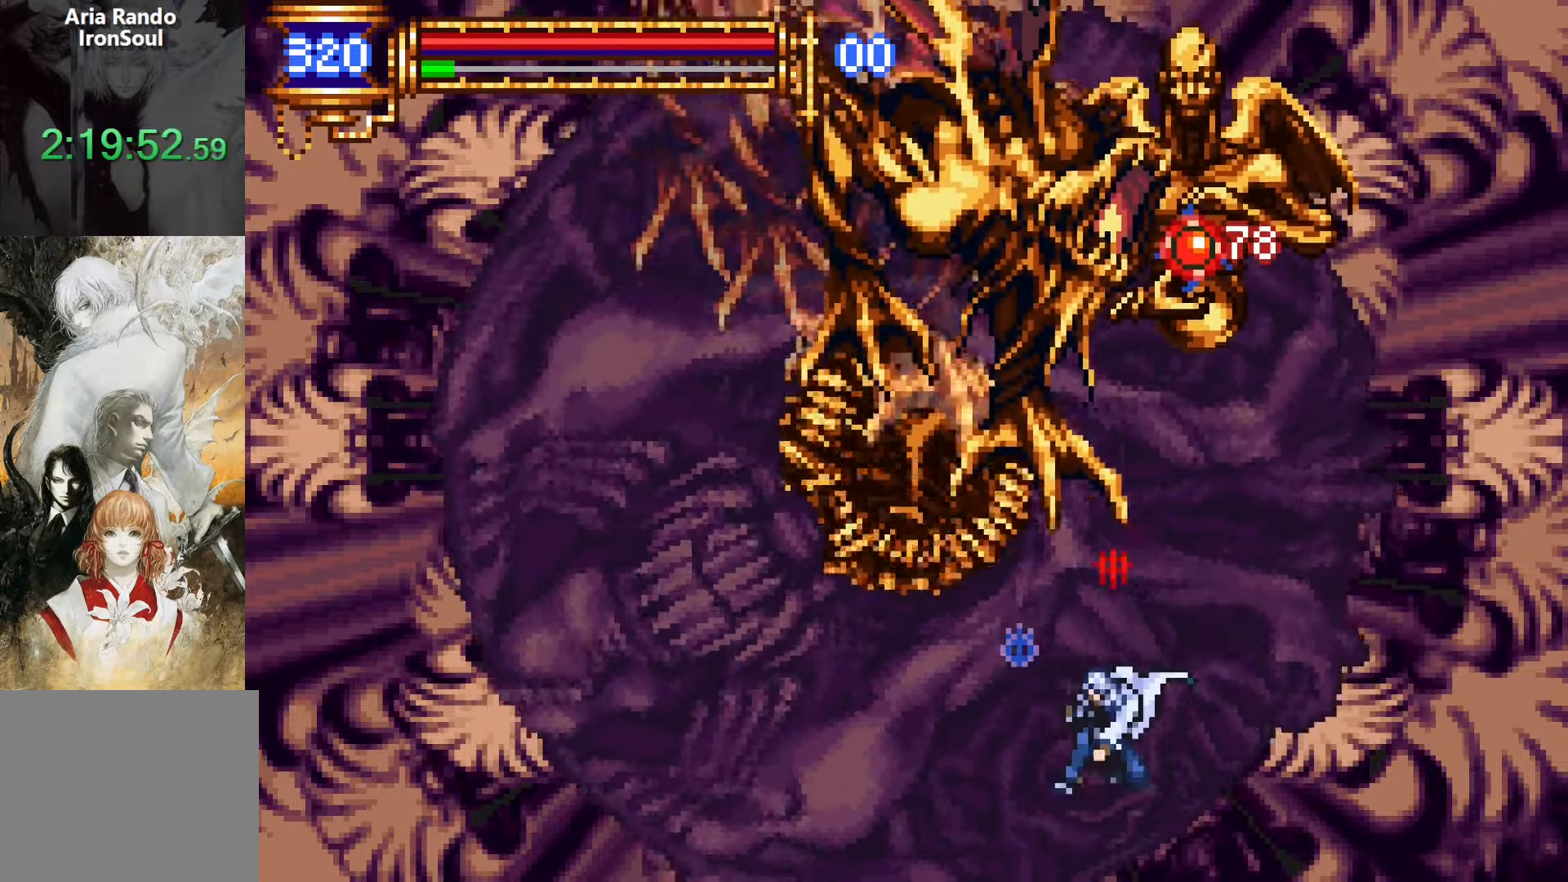
{"buttons": ["DPAD_LEFT"], "events": [[66, "CROSS", "up"], [150, "CROSS", "down"], [216, "DPAD_DOWN", "up"], [316, "CROSS", "up"]]}
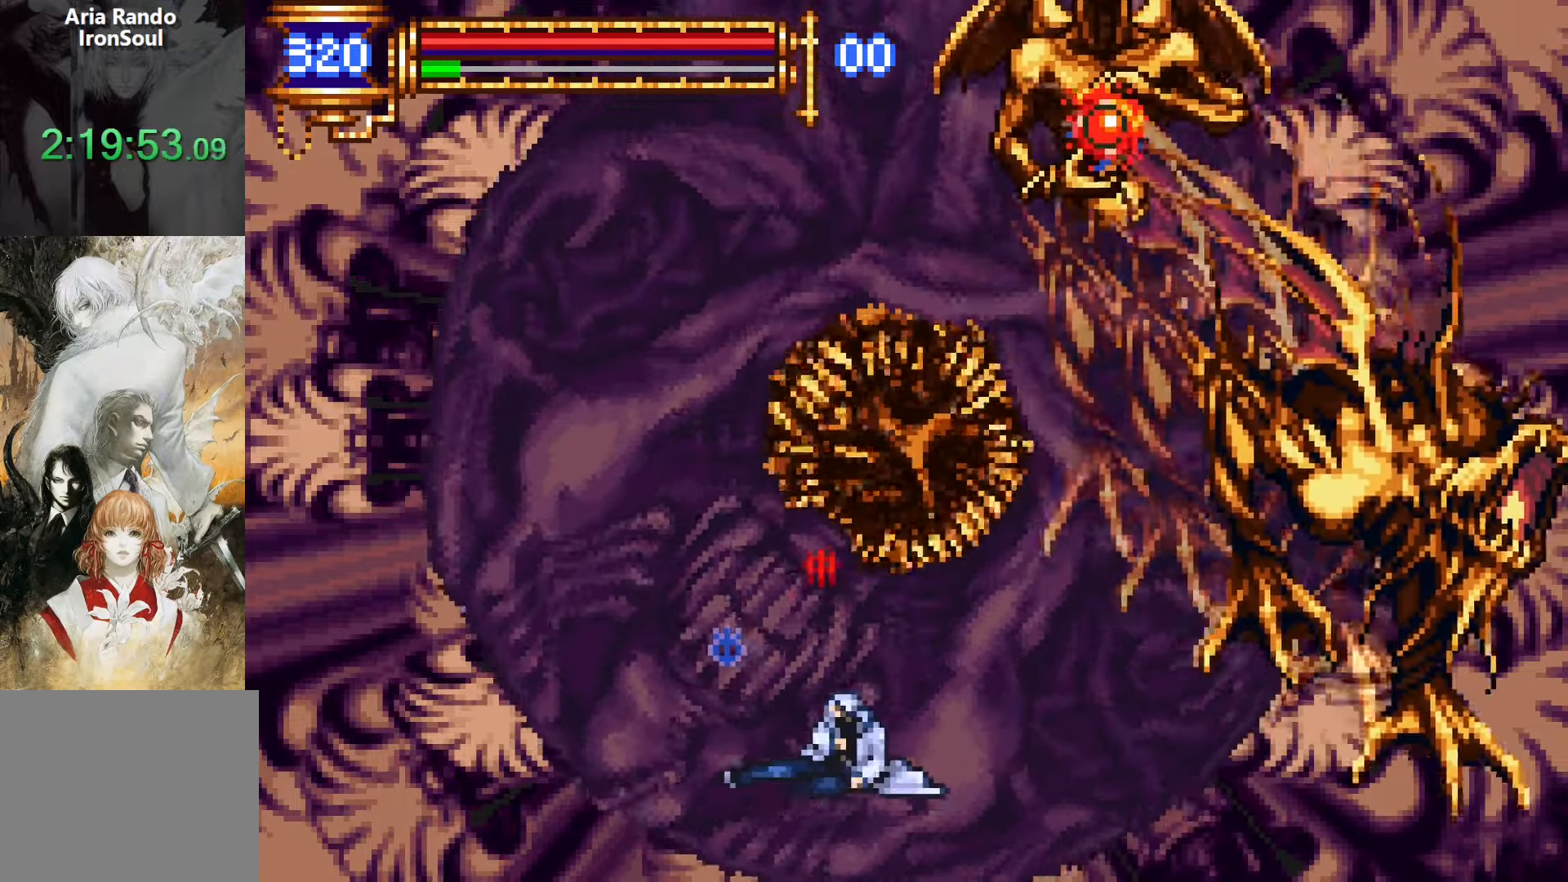
{"buttons": ["L1"], "events": [[216, "DPAD_LEFT", "up"], [300, "DPAD_RIGHT", "down"], [333, "L1", "down"], [400, "DPAD_RIGHT", "up"]]}
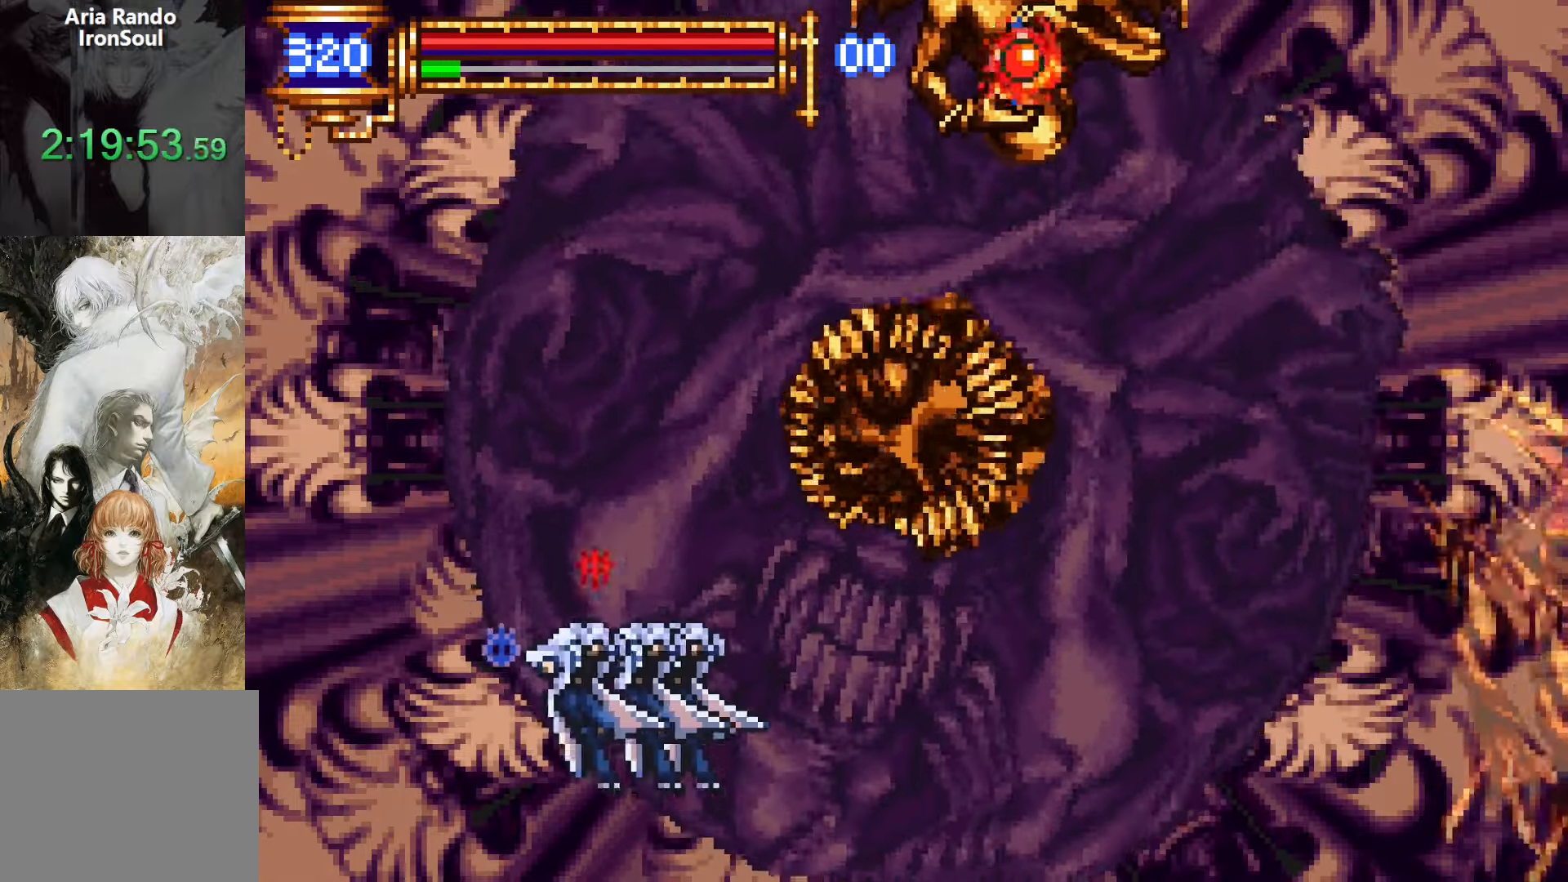
{"buttons": [], "events": [[33, "CROSS", "down"], [33, "L1", "up"], [83, "CROSS", "up"]]}
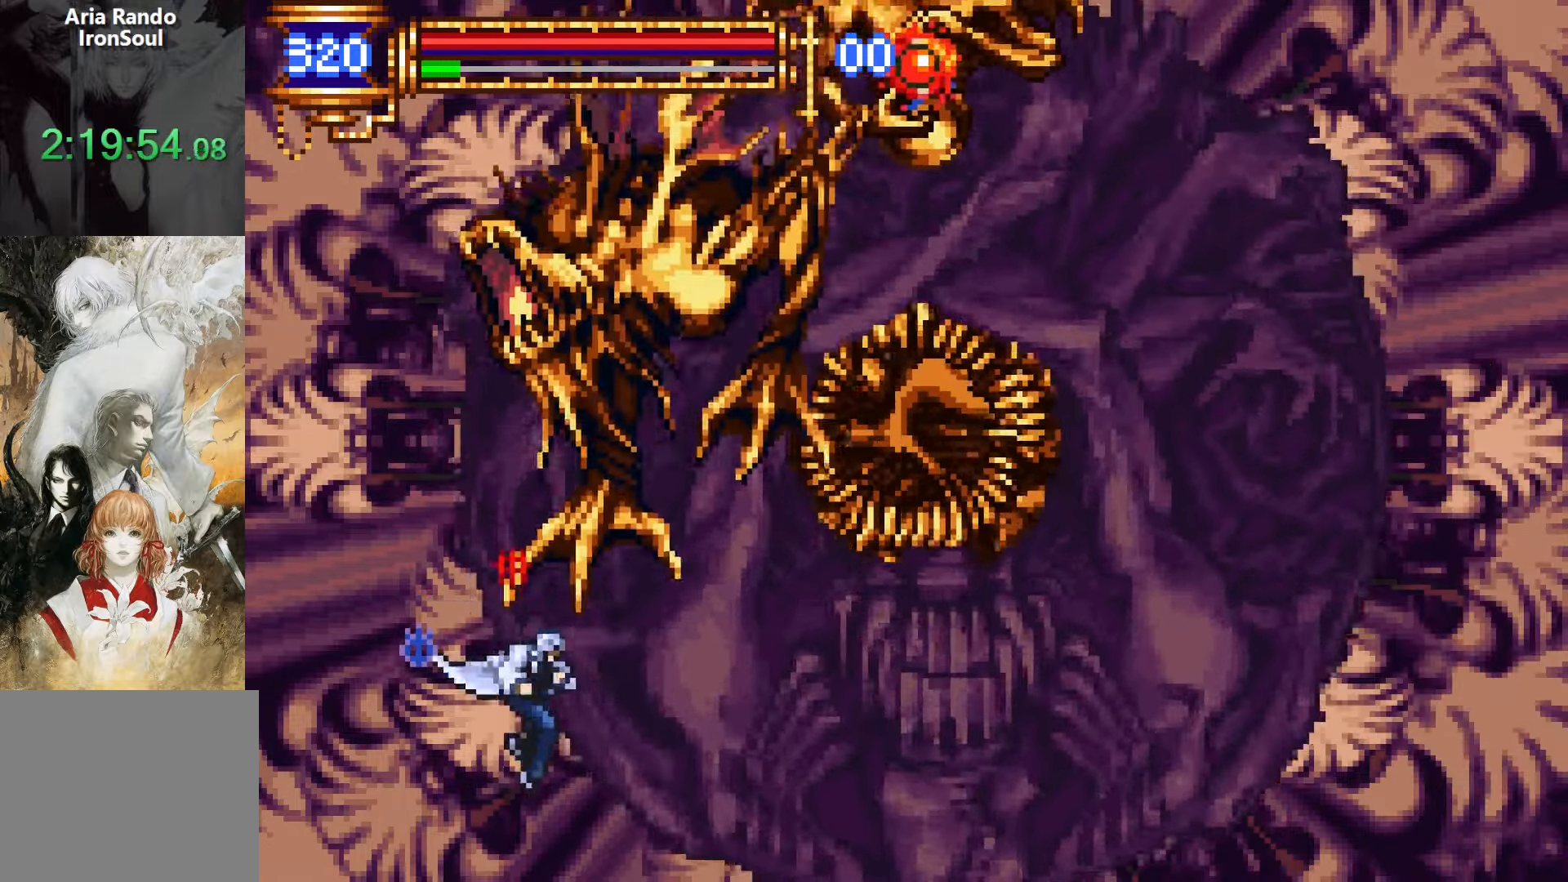
{"buttons": [], "events": [[150, "CROSS", "down"], [183, "SQUARE", "down"], [316, "SQUARE", "up"], [350, "CROSS", "up"]]}
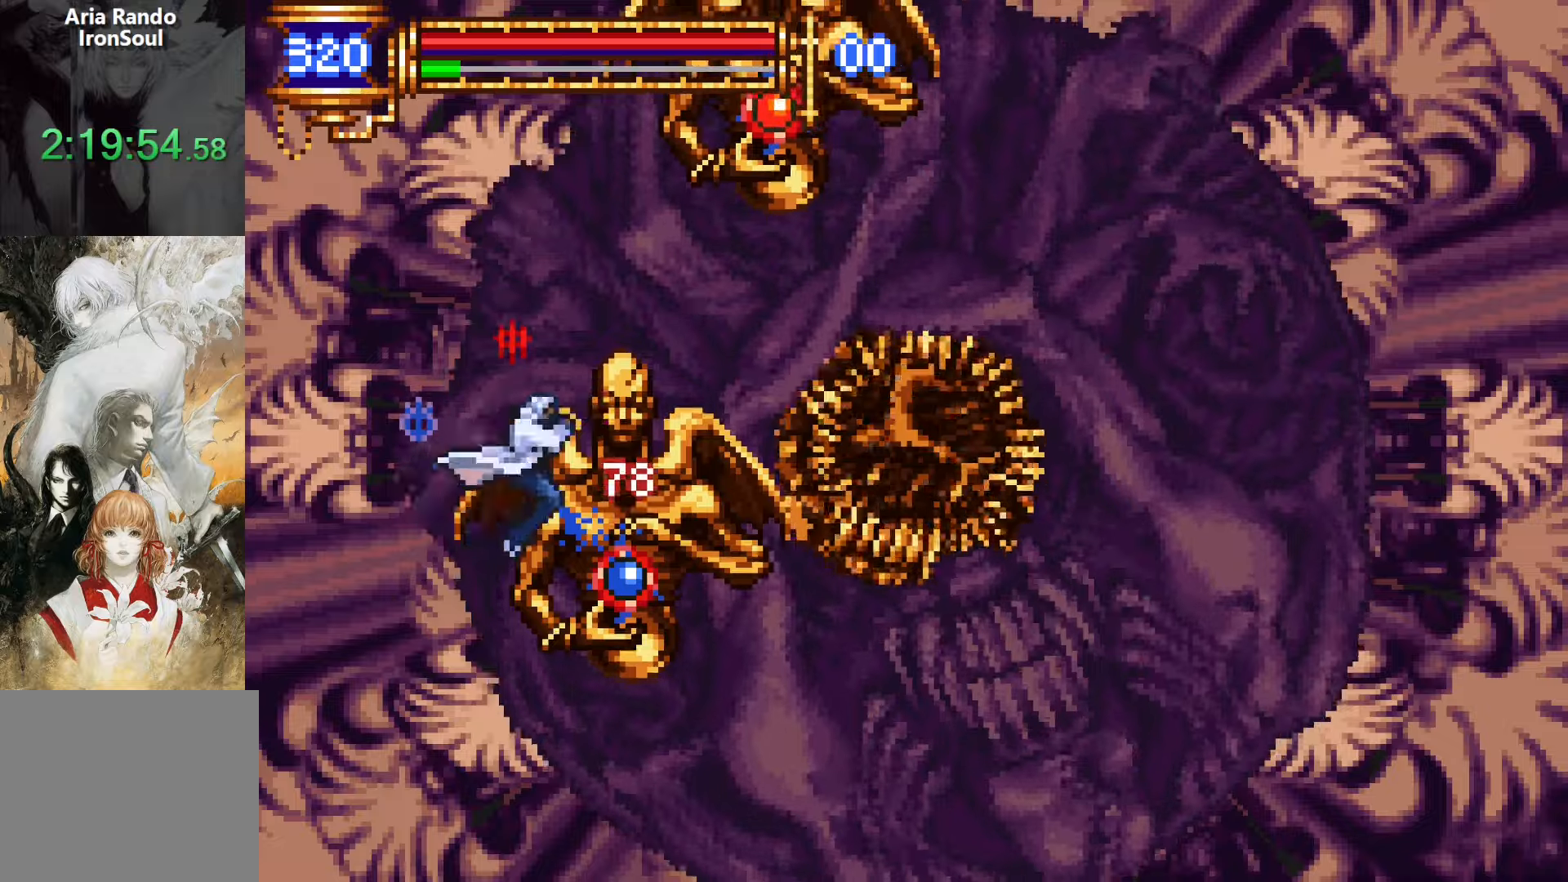
{"buttons": ["DPAD_RIGHT"], "events": [[50, "DPAD_RIGHT", "down"], [100, "SQUARE", "down"], [166, "SQUARE", "up"], [416, "SQUARE", "down"], [500, "SQUARE", "up"]]}
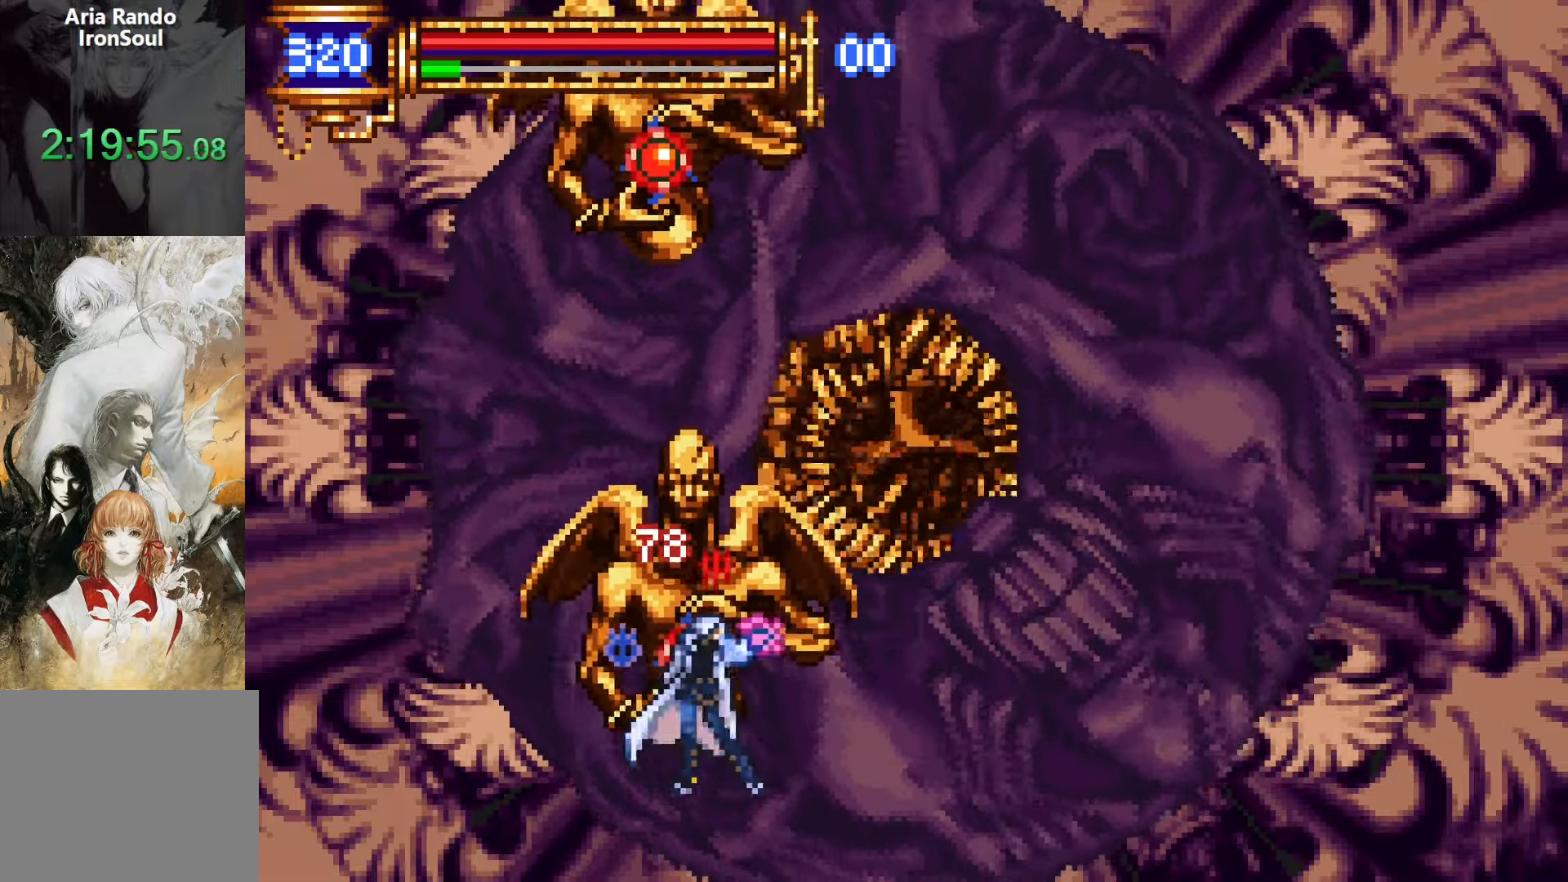
{"buttons": ["DPAD_RIGHT"], "events": [[250, "SQUARE", "down"], [333, "SQUARE", "up"]]}
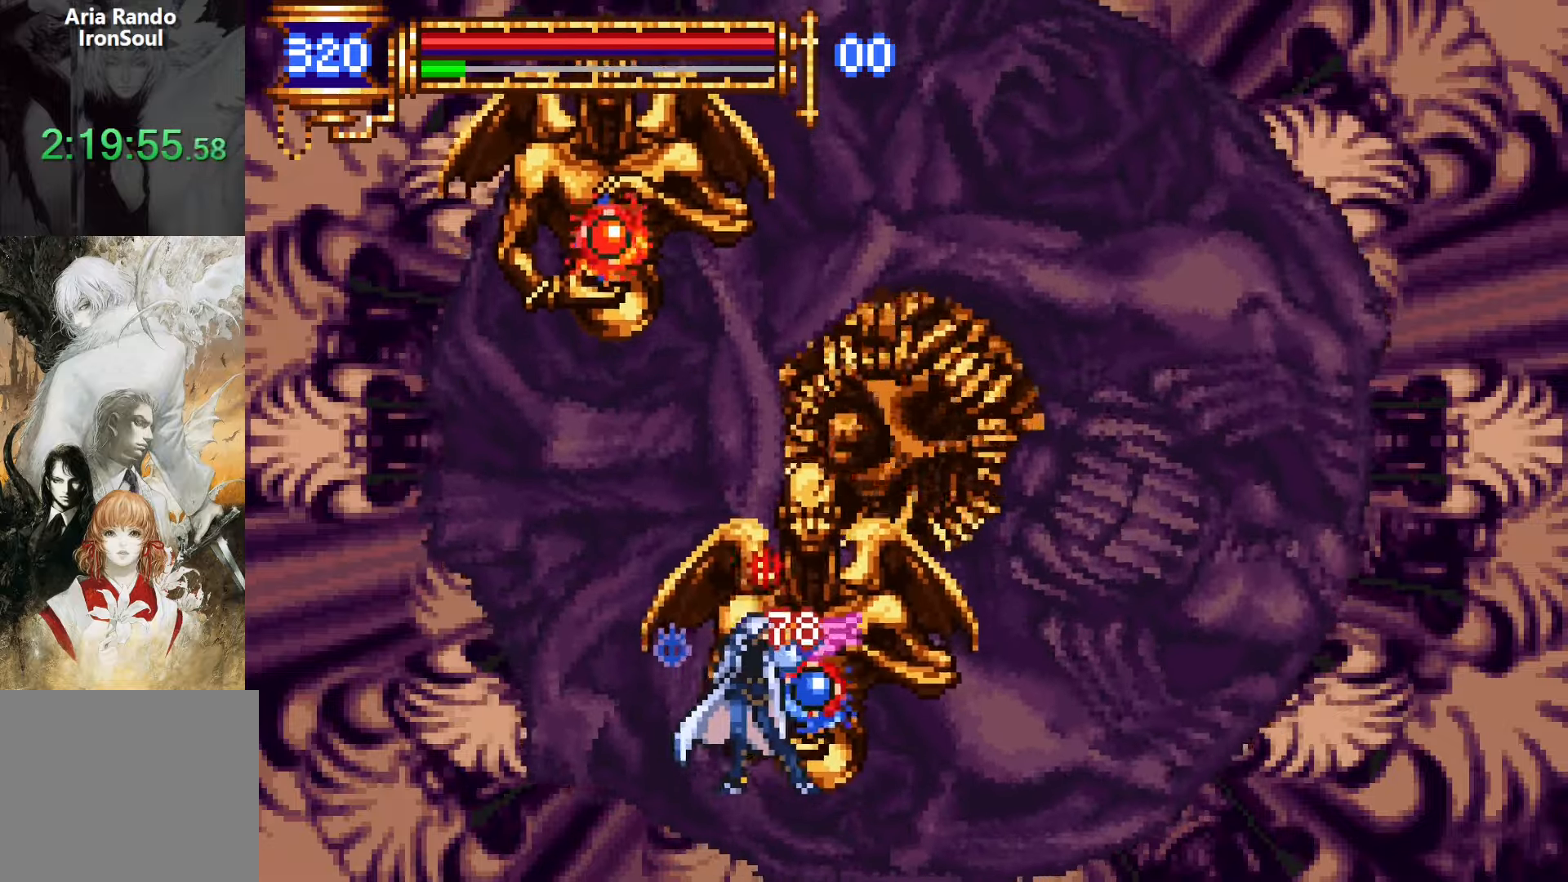
{"buttons": ["DPAD_RIGHT"], "events": [[66, "SQUARE", "down"], [150, "SQUARE", "up"], [383, "SQUARE", "down"], [466, "SQUARE", "up"]]}
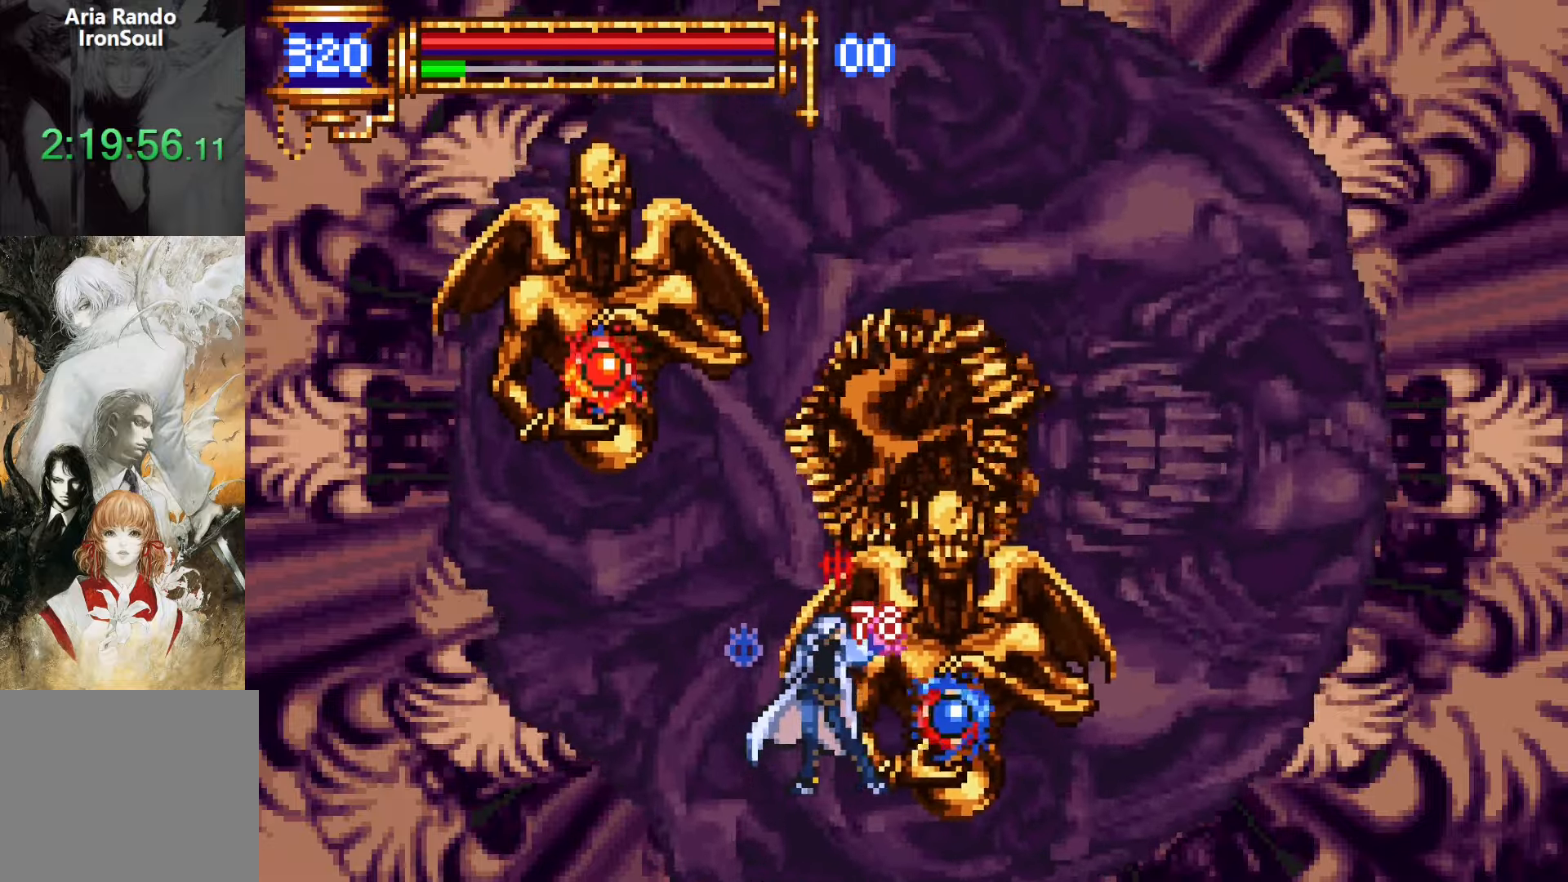
{"buttons": [], "events": [[233, "CROSS", "down"], [250, "SQUARE", "down"], [266, "CROSS", "up"], [333, "SQUARE", "up"], [400, "DPAD_RIGHT", "up"]]}
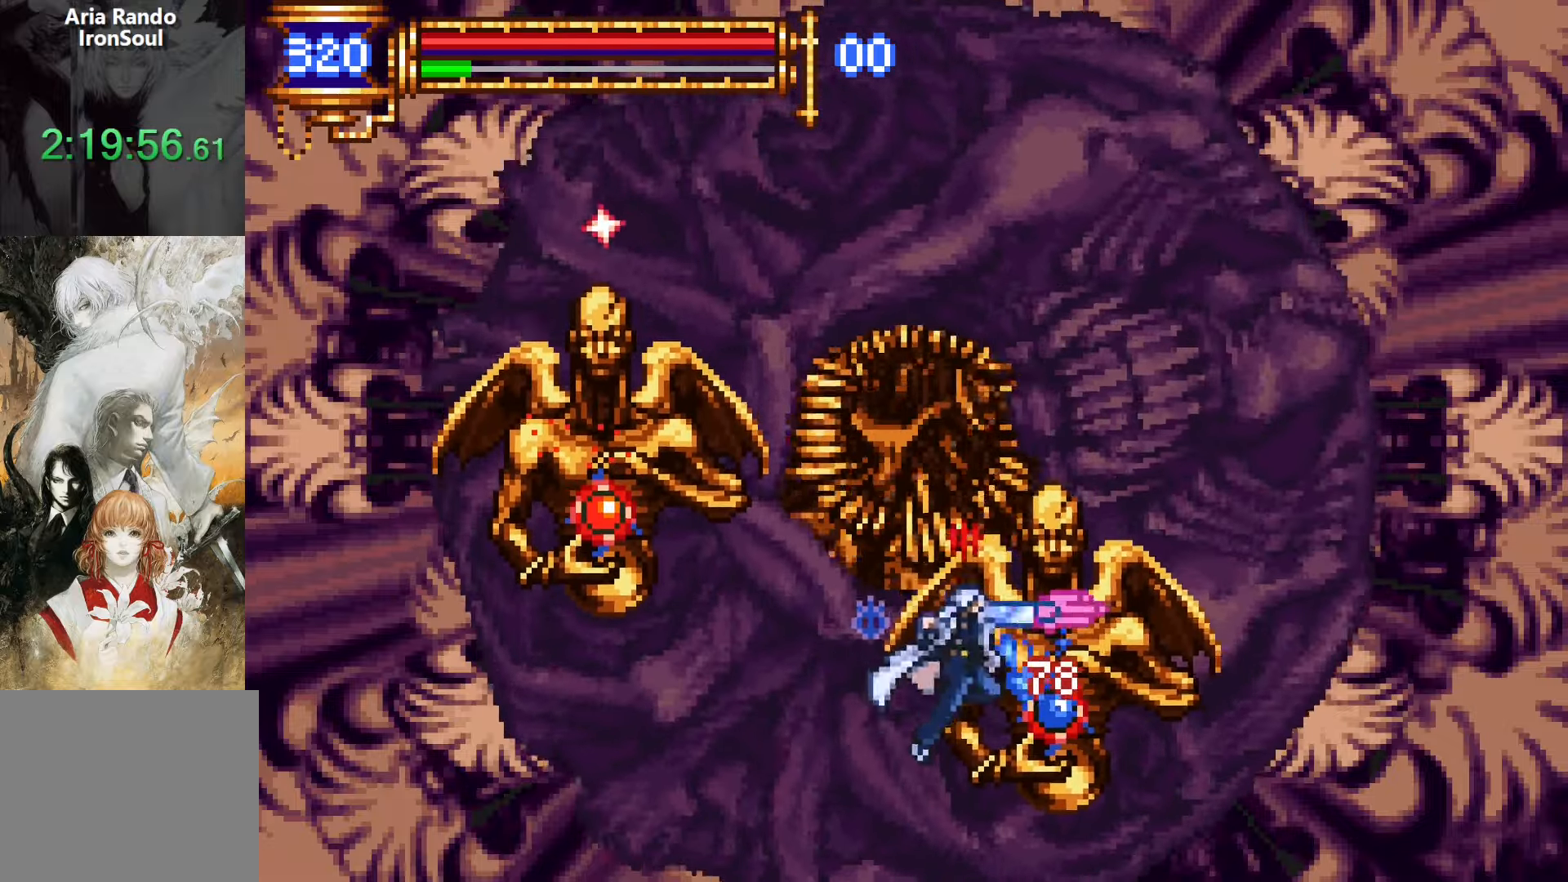
{"buttons": ["DPAD_LEFT"], "events": [[100, "DPAD_RIGHT", "down"], [116, "CROSS", "down"], [150, "DPAD_RIGHT", "up"], [150, "SQUARE", "down"], [166, "CROSS", "up"], [216, "DPAD_LEFT", "down"], [233, "SQUARE", "up"]]}
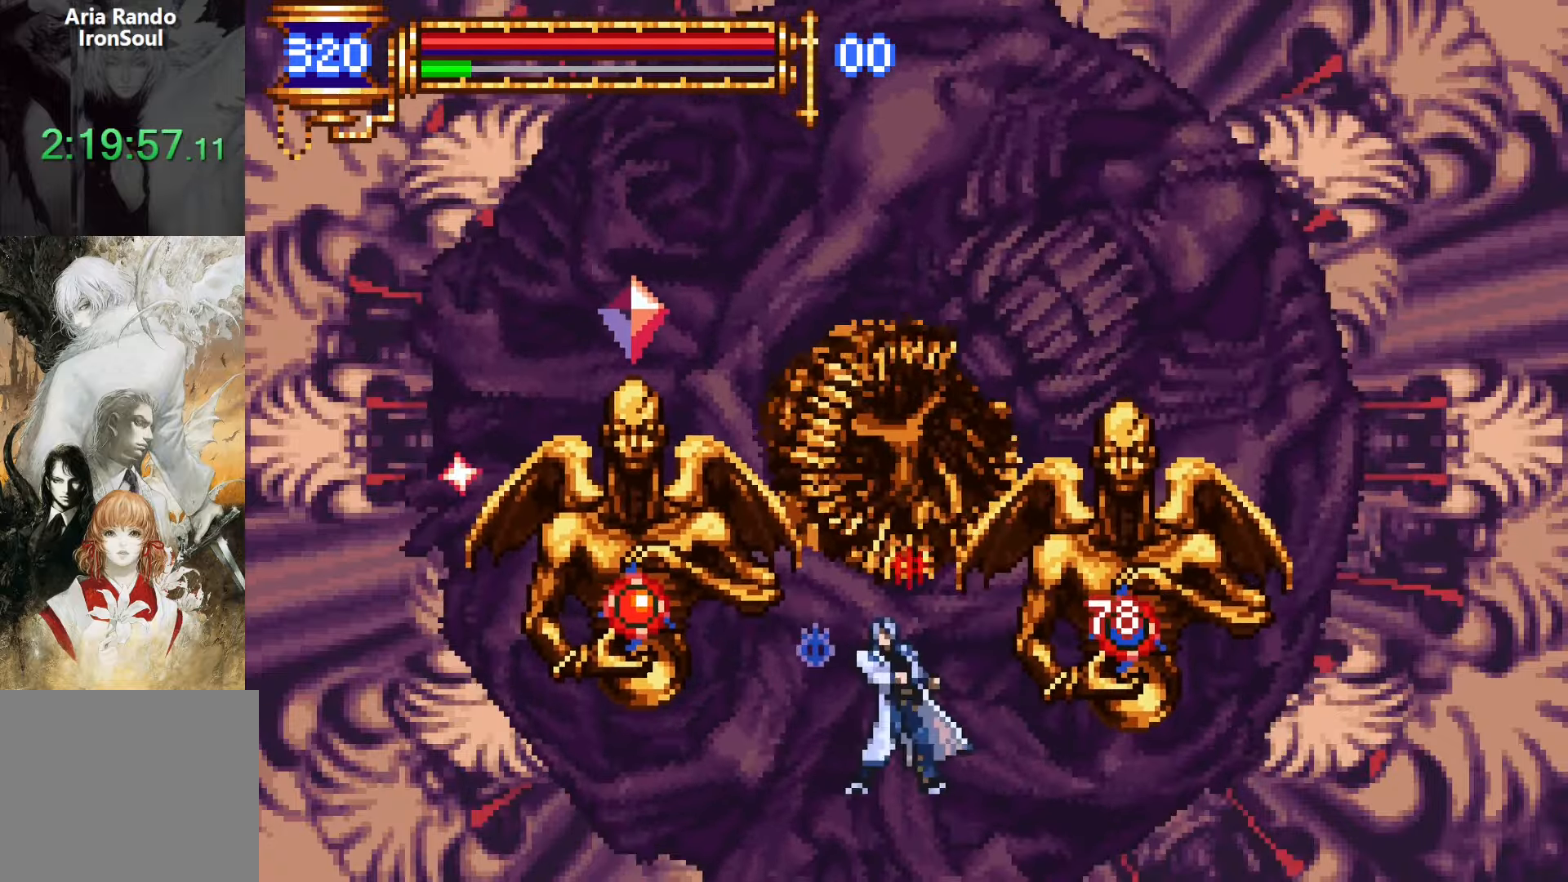
{"buttons": ["DPAD_LEFT"], "events": [[50, "CROSS", "down"], [83, "SQUARE", "down"], [100, "CROSS", "up"], [166, "SQUARE", "up"]]}
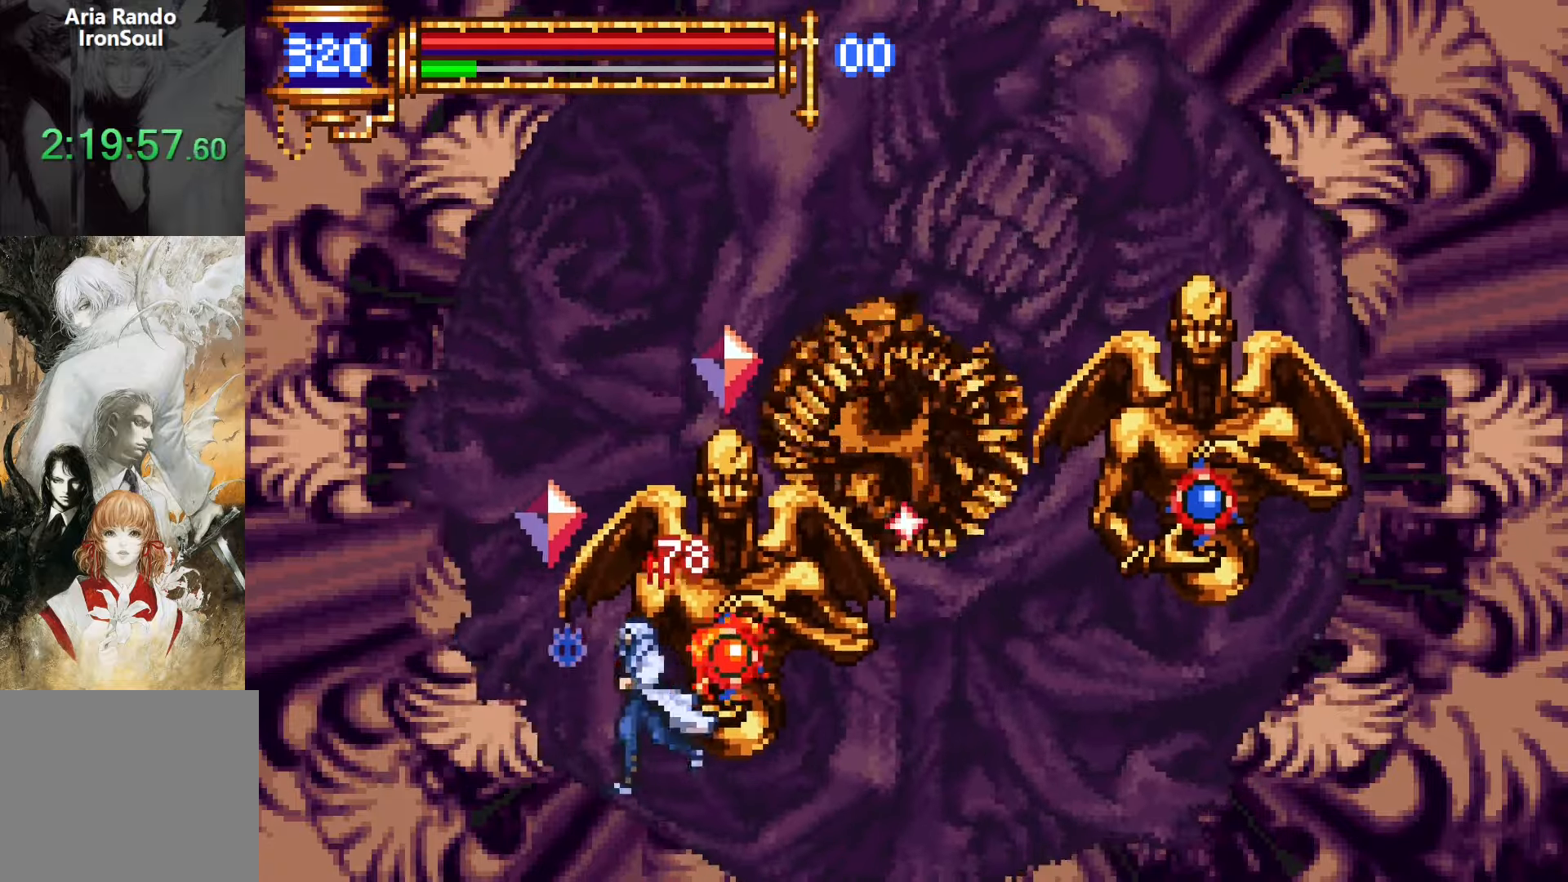
{"buttons": ["CROSS"], "events": [[400, "DPAD_LEFT", "up"], [466, "CROSS", "down"]]}
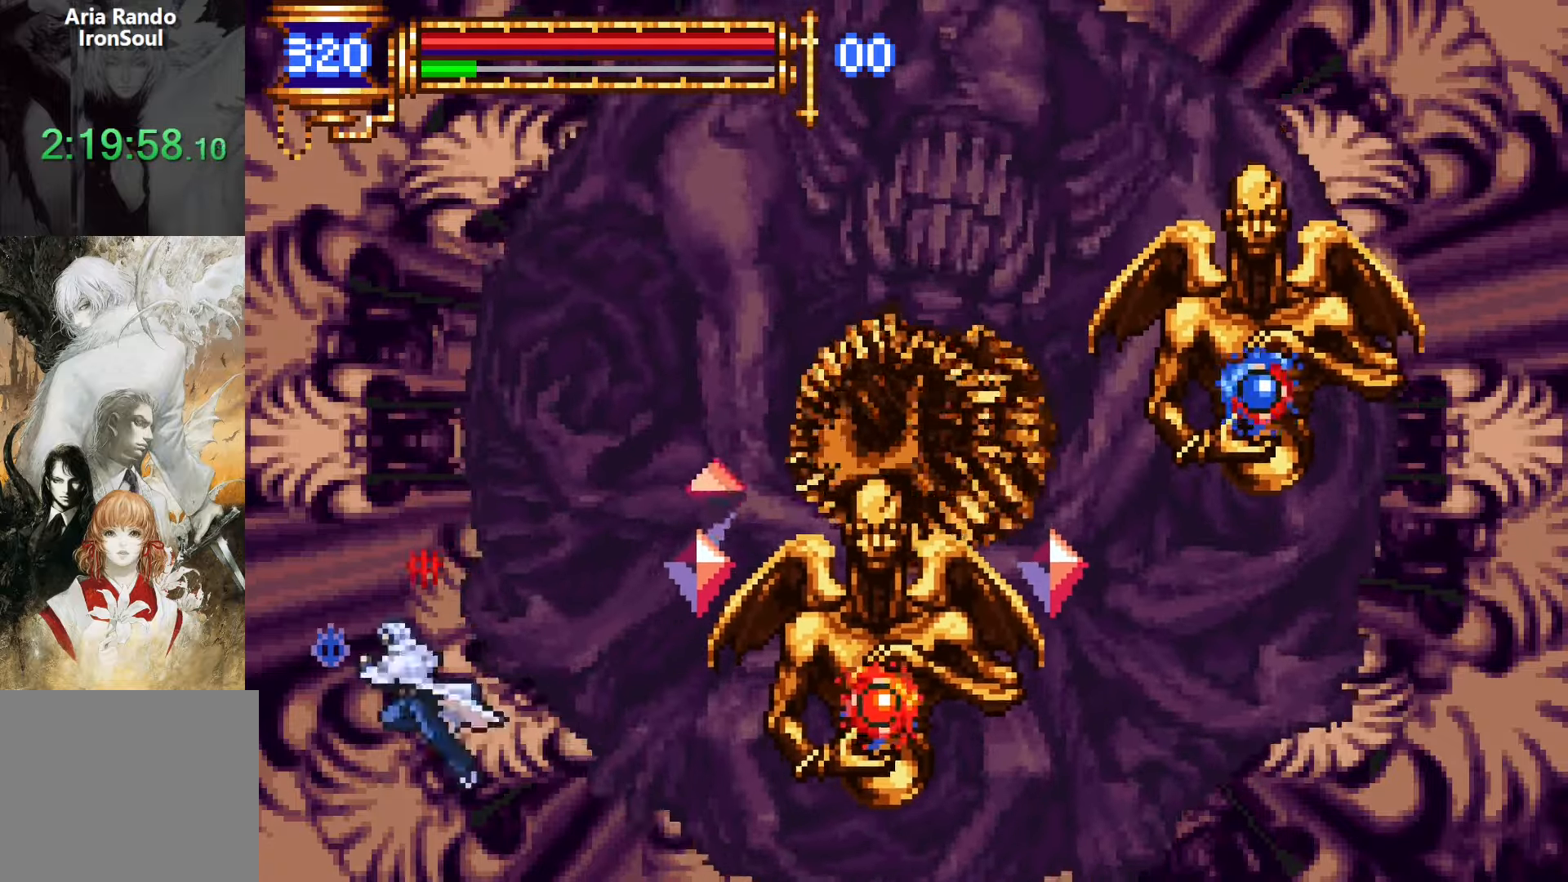
{"buttons": ["CROSS", "DPAD_RIGHT"], "events": [[183, "CROSS", "up"], [183, "DPAD_RIGHT", "down"], [233, "CROSS", "down"]]}
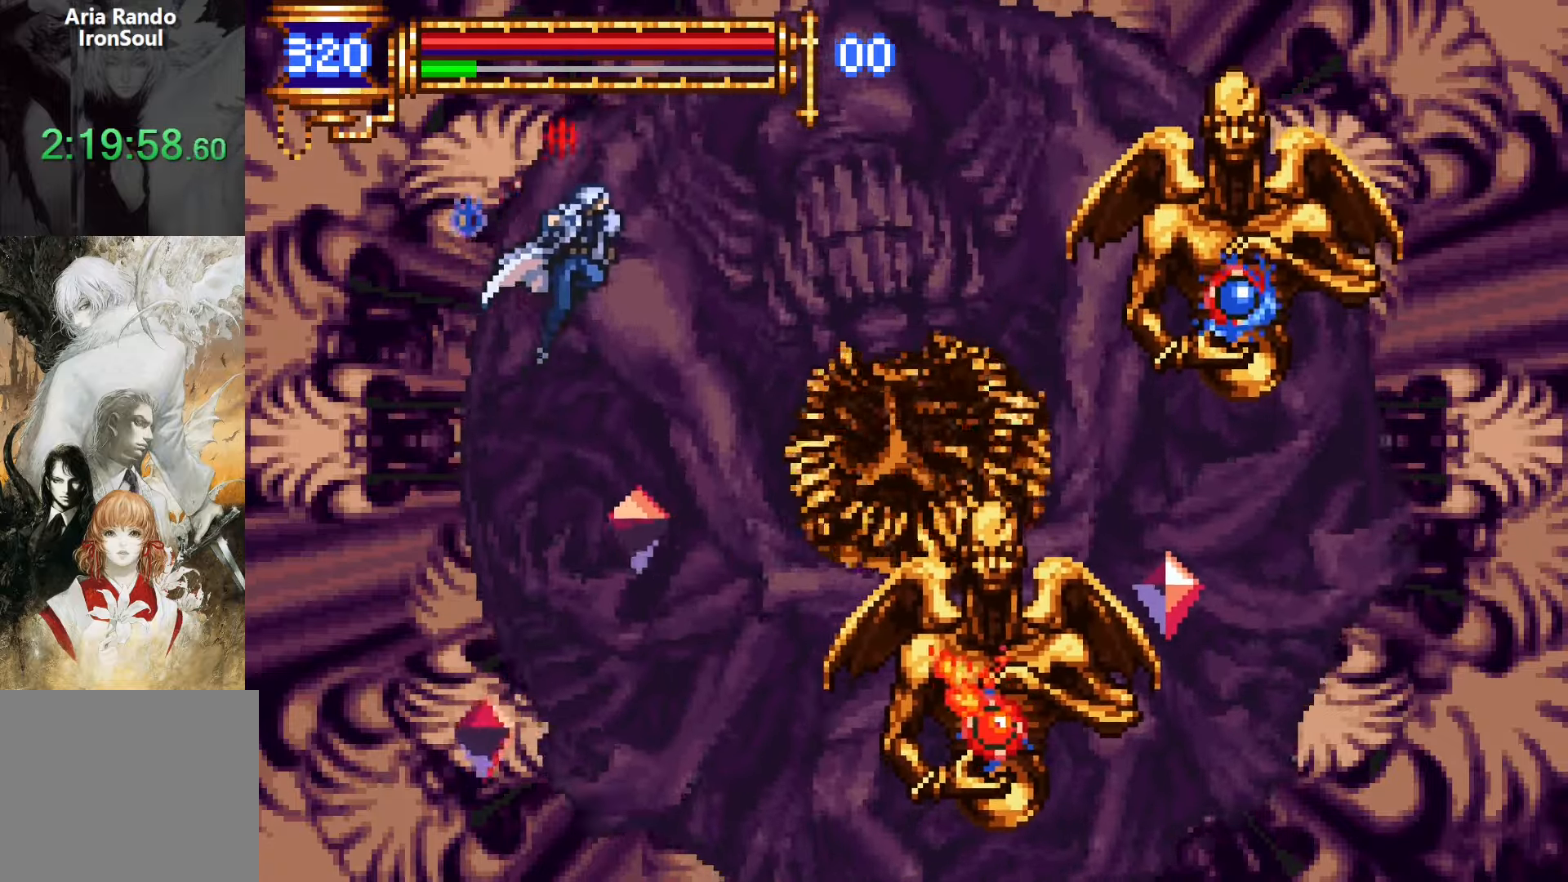
{"buttons": ["SQUARE", "DPAD_RIGHT"], "events": [[133, "CROSS", "up"], [483, "SQUARE", "down"]]}
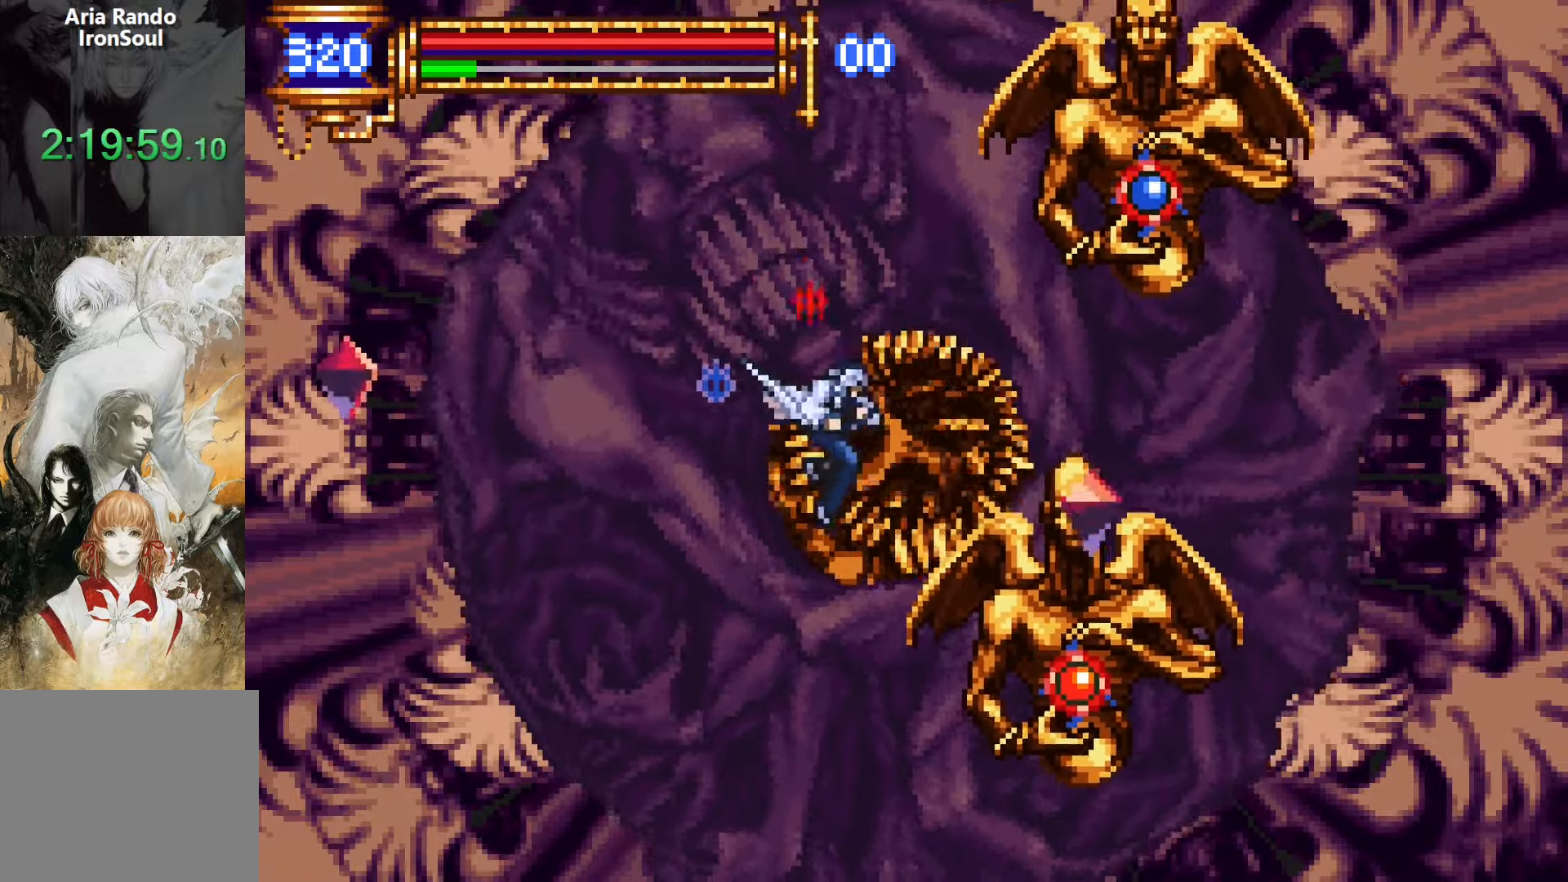
{"buttons": ["DPAD_RIGHT"], "events": [[33, "SQUARE", "up"], [266, "CROSS", "down"], [300, "SQUARE", "down"], [316, "CROSS", "up"], [366, "SQUARE", "up"]]}
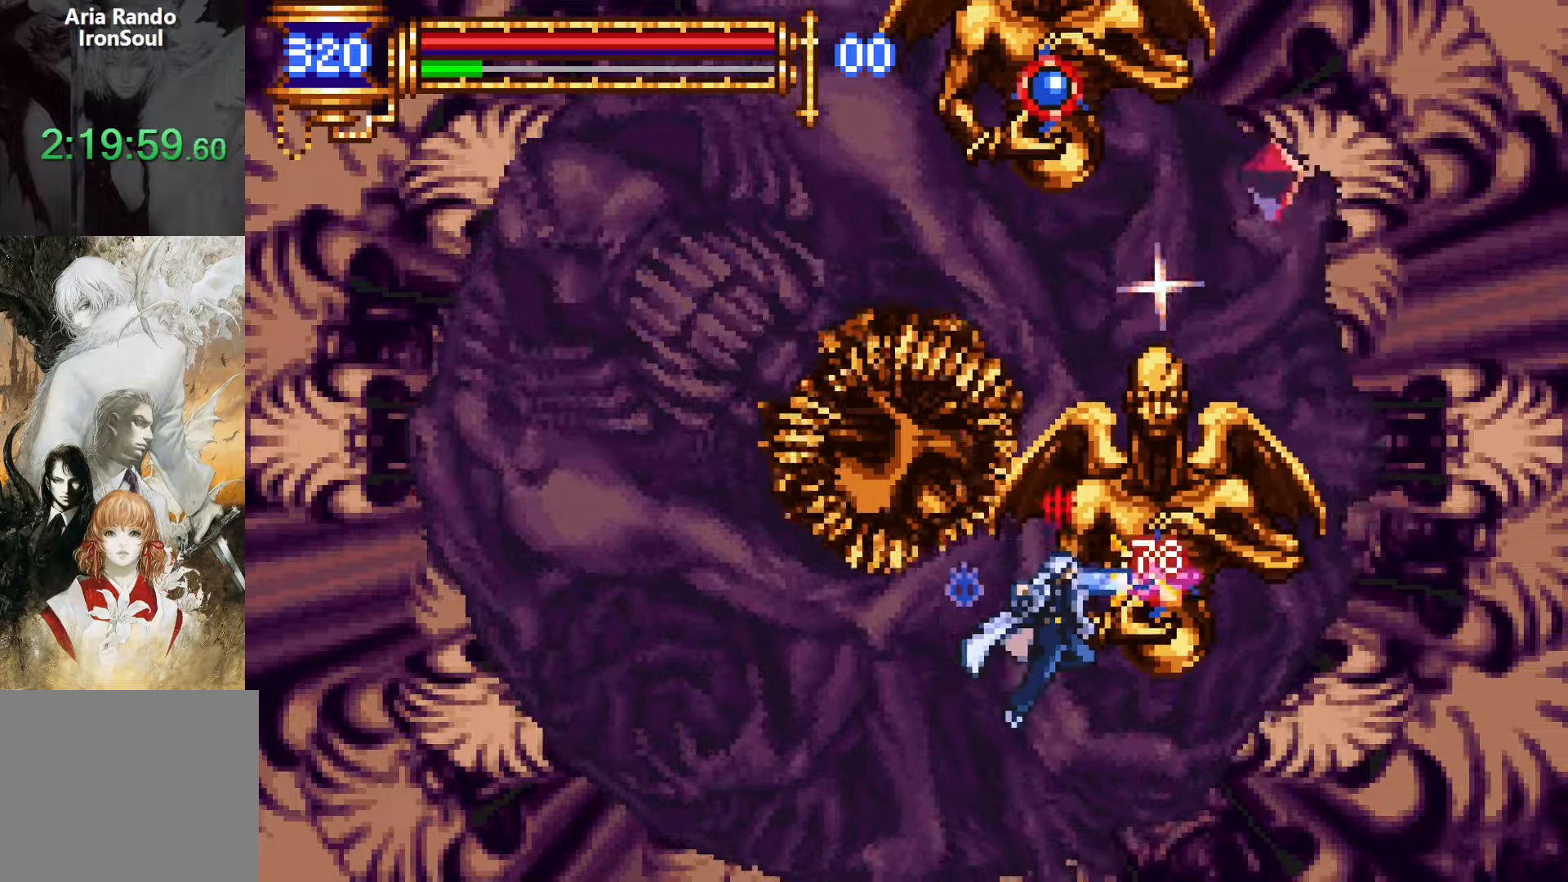
{"buttons": [], "events": [[33, "DPAD_RIGHT", "up"], [183, "CROSS", "down"], [183, "DPAD_RIGHT", "down"], [216, "SQUARE", "down"], [283, "DPAD_RIGHT", "up"], [383, "SQUARE", "up"], [466, "CROSS", "up"]]}
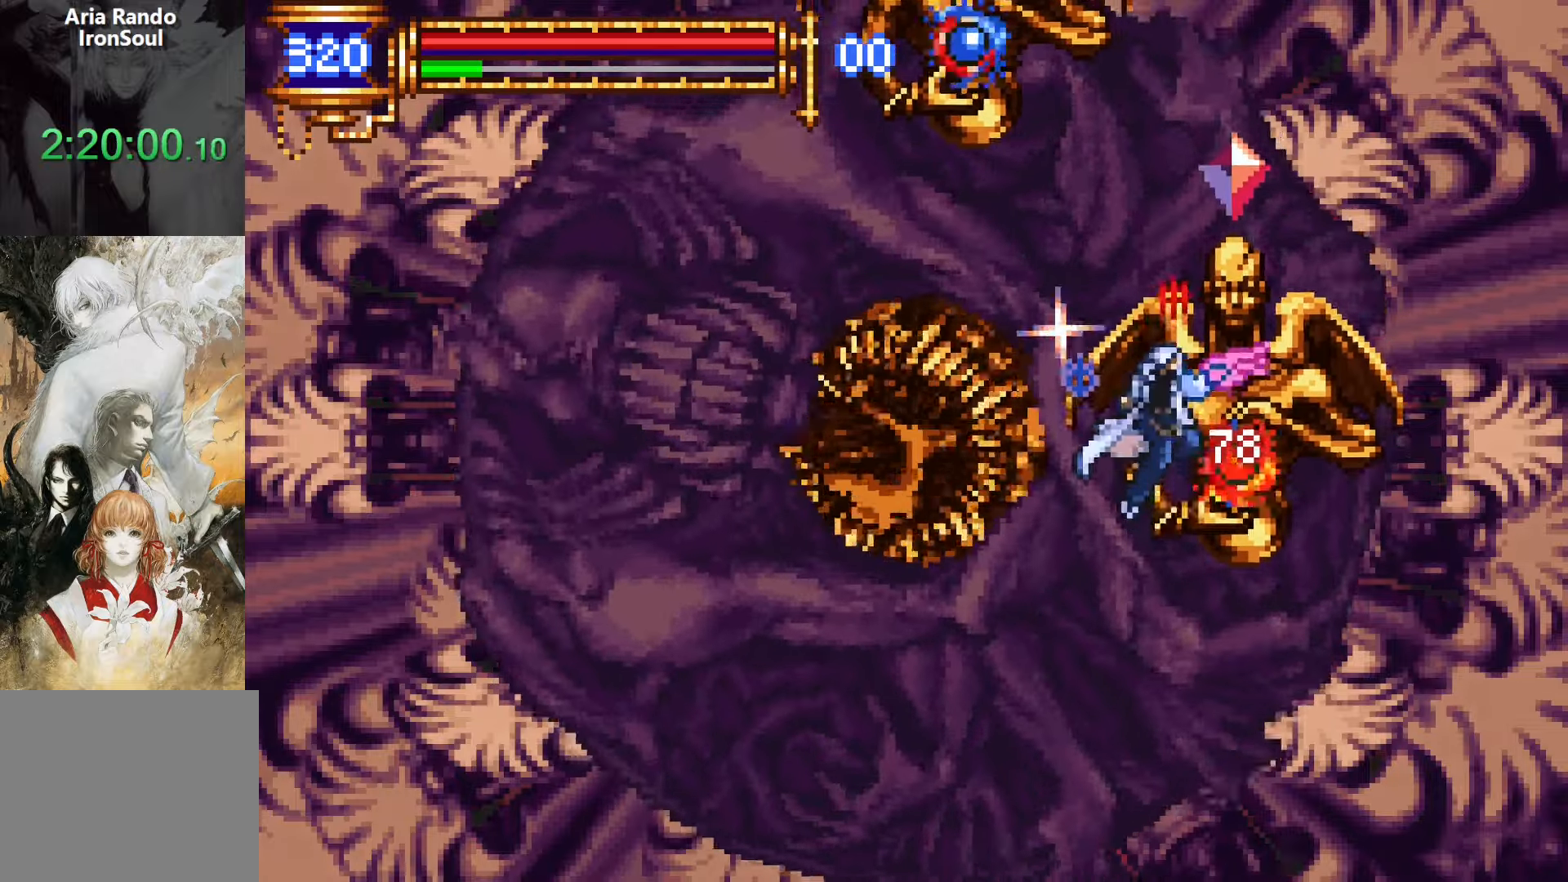
{"buttons": [], "events": [[183, "CROSS", "down"], [200, "SQUARE", "down"], [216, "DPAD_RIGHT", "down"], [283, "DPAD_RIGHT", "up"], [366, "SQUARE", "up"], [416, "CROSS", "up"]]}
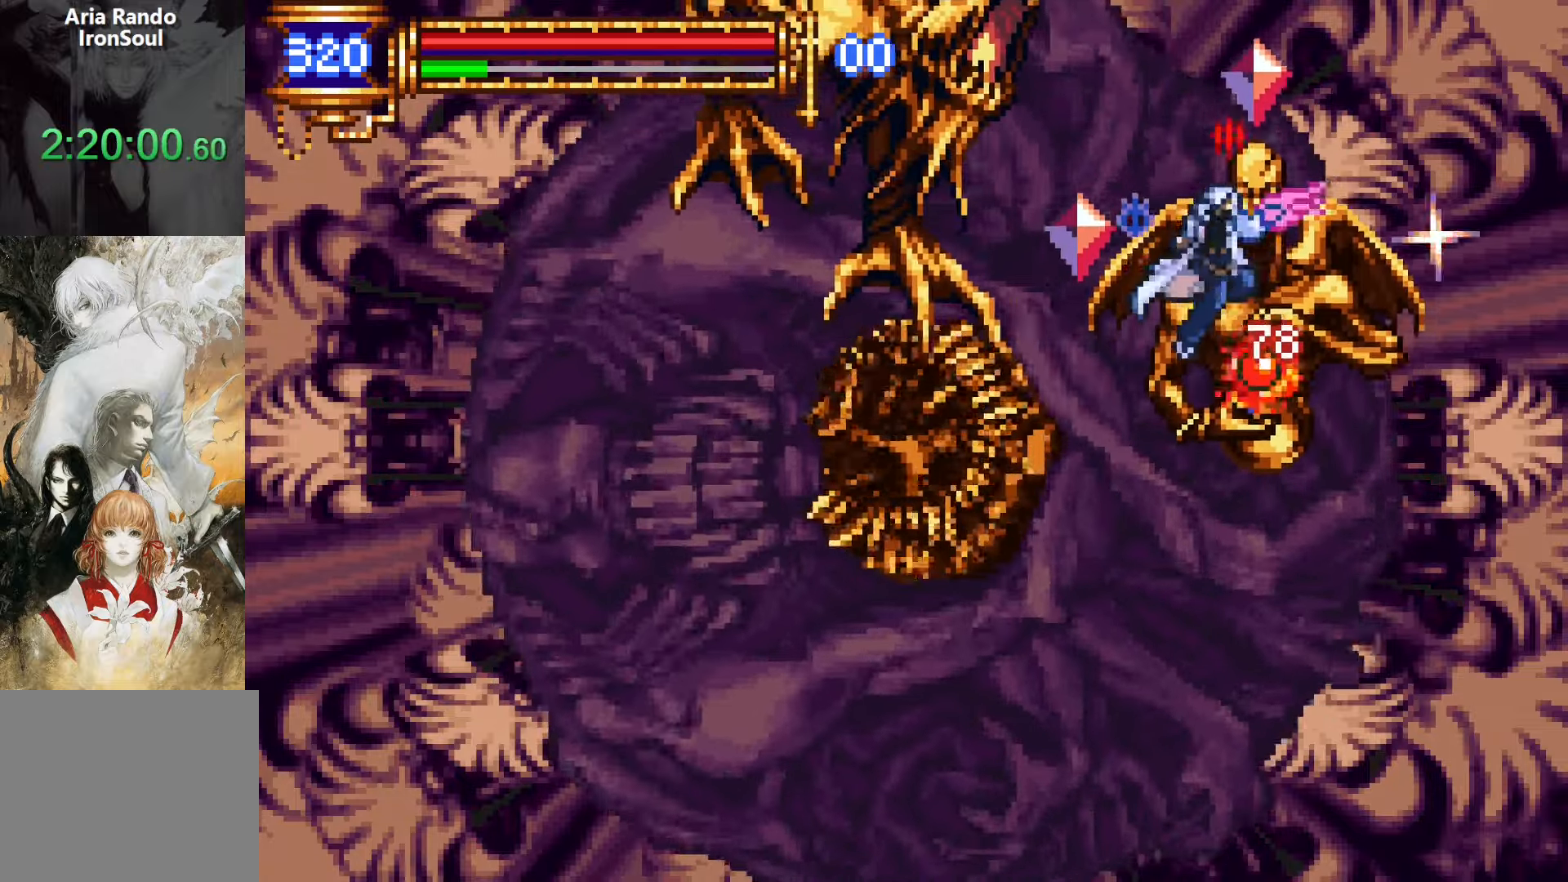
{"buttons": ["DPAD_LEFT"], "events": [[183, "SQUARE", "down"], [250, "SQUARE", "up"], [416, "DPAD_LEFT", "down"]]}
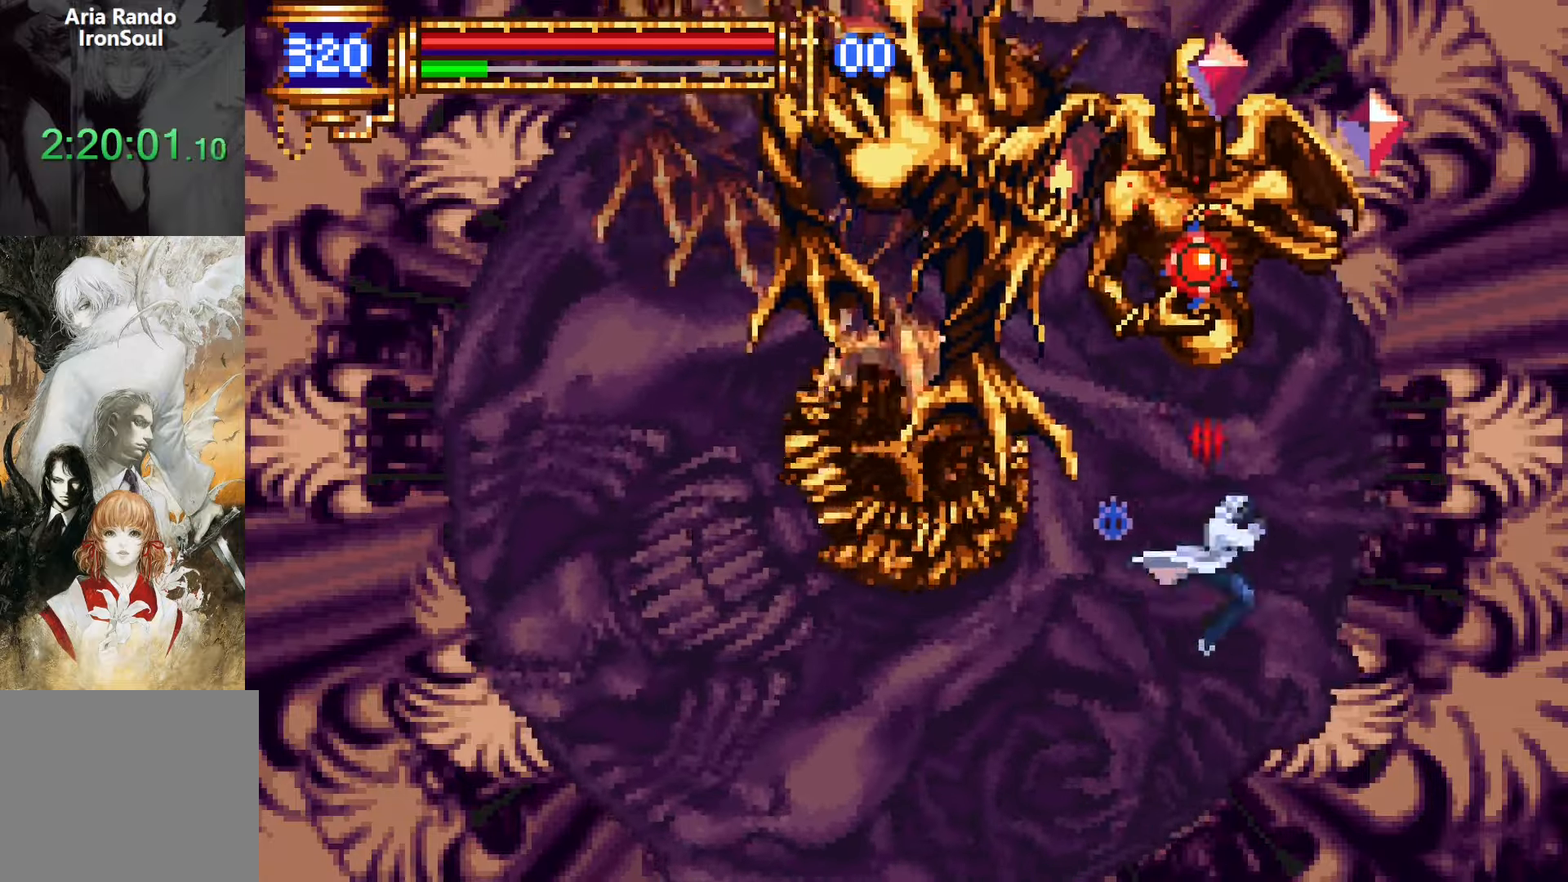
{"buttons": ["DPAD_LEFT"], "events": [[16, "DPAD_DOWN", "down"], [100, "CROSS", "down"], [166, "CROSS", "up"], [250, "CROSS", "down"], [266, "DPAD_DOWN", "up"], [416, "CROSS", "up"]]}
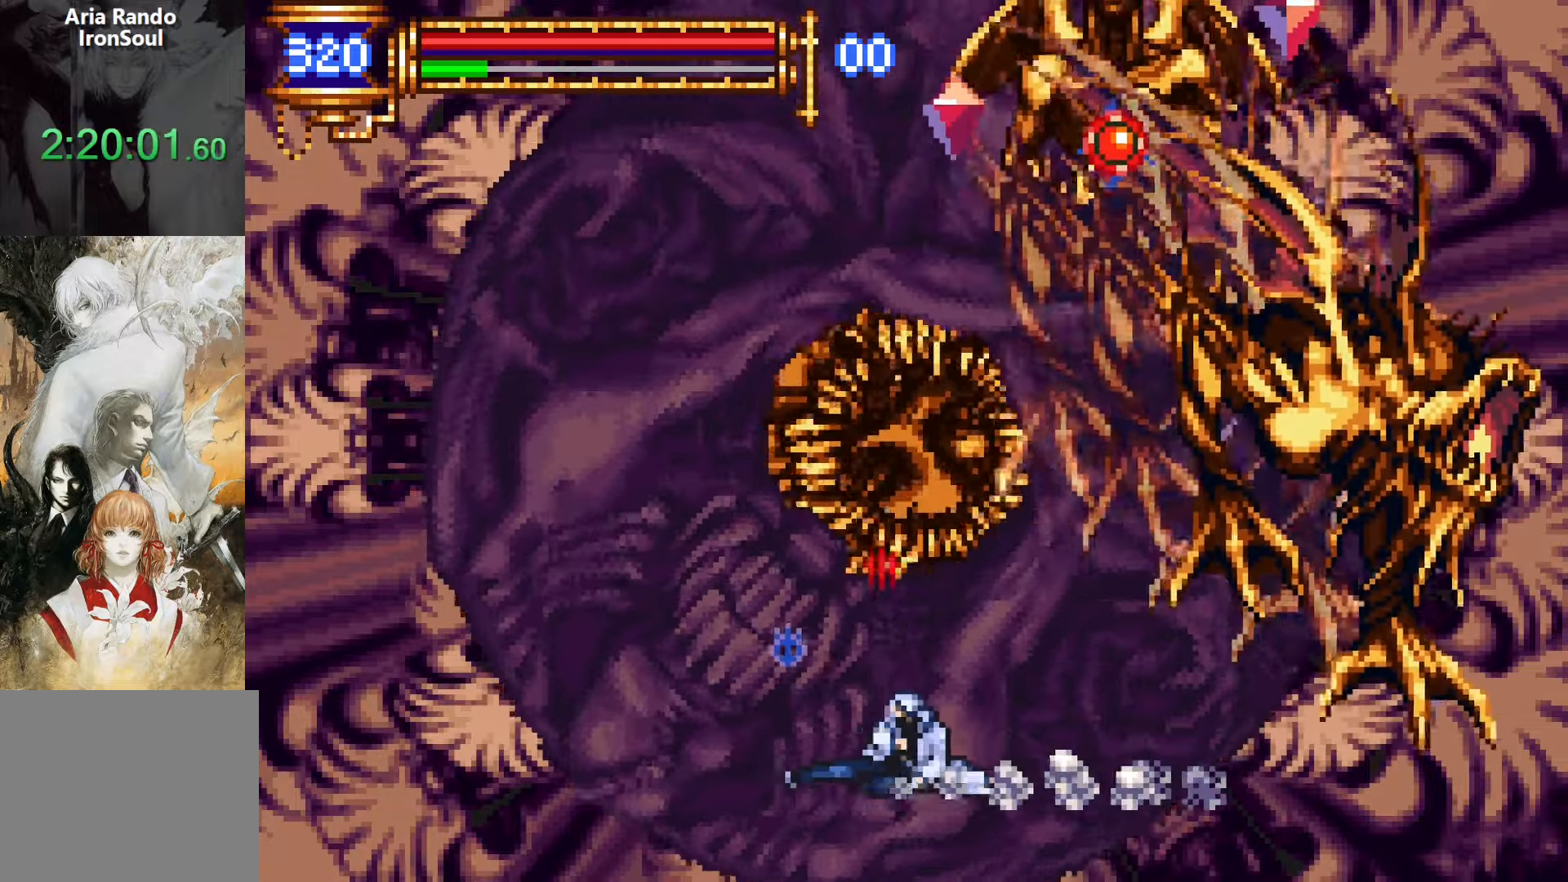
{"buttons": ["L1"], "events": [[316, "DPAD_LEFT", "up"], [366, "DPAD_RIGHT", "down"], [400, "L1", "down"], [466, "DPAD_RIGHT", "up"]]}
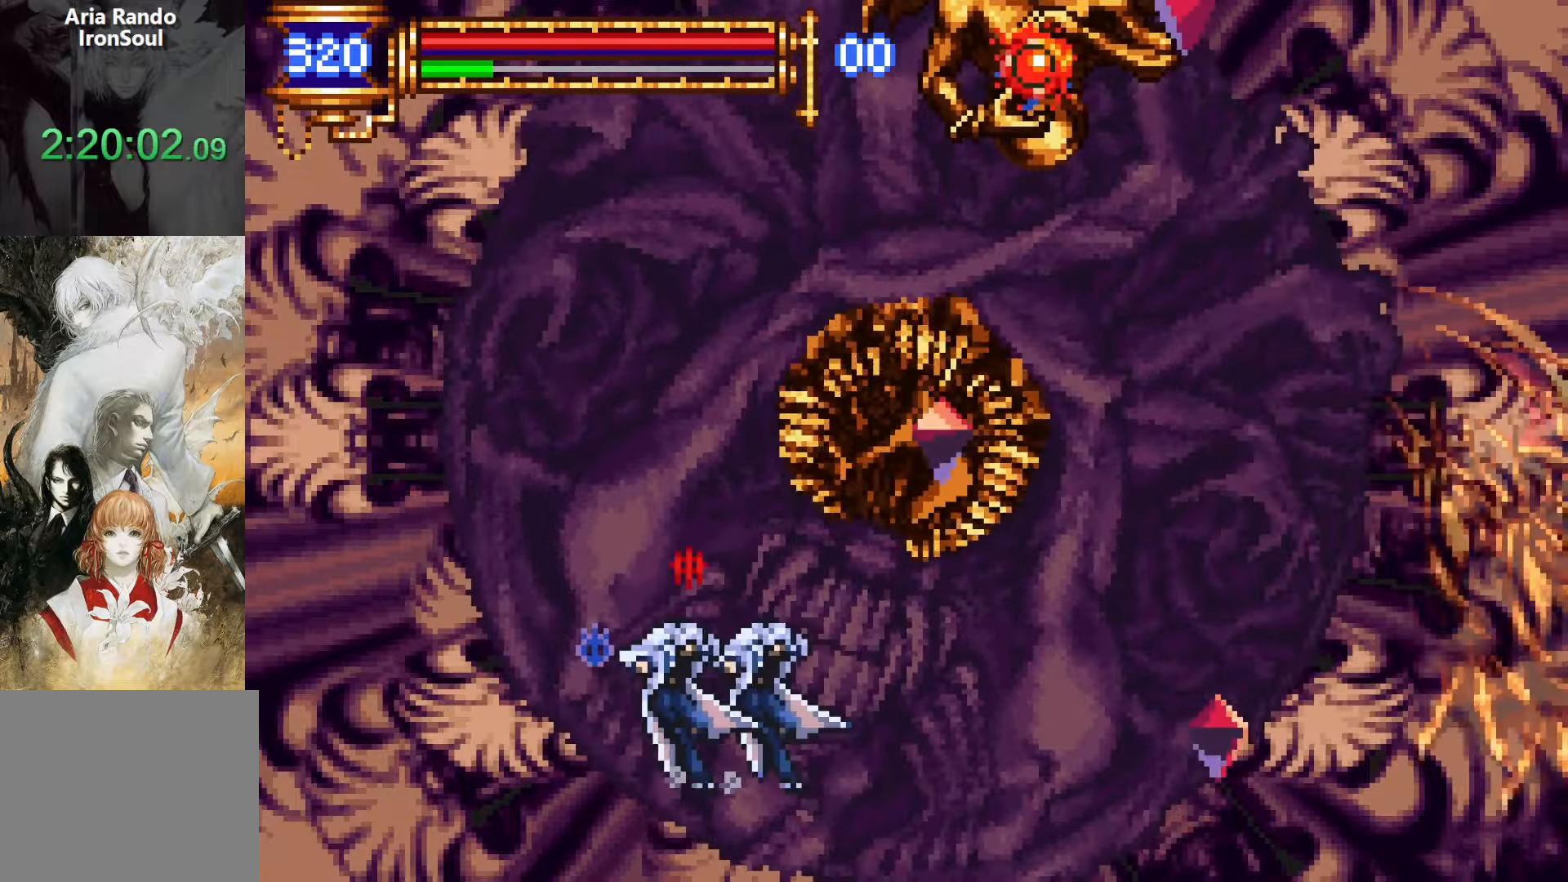
{"buttons": [], "events": [[50, "L1", "up"], [83, "CROSS", "down"], [133, "CROSS", "up"]]}
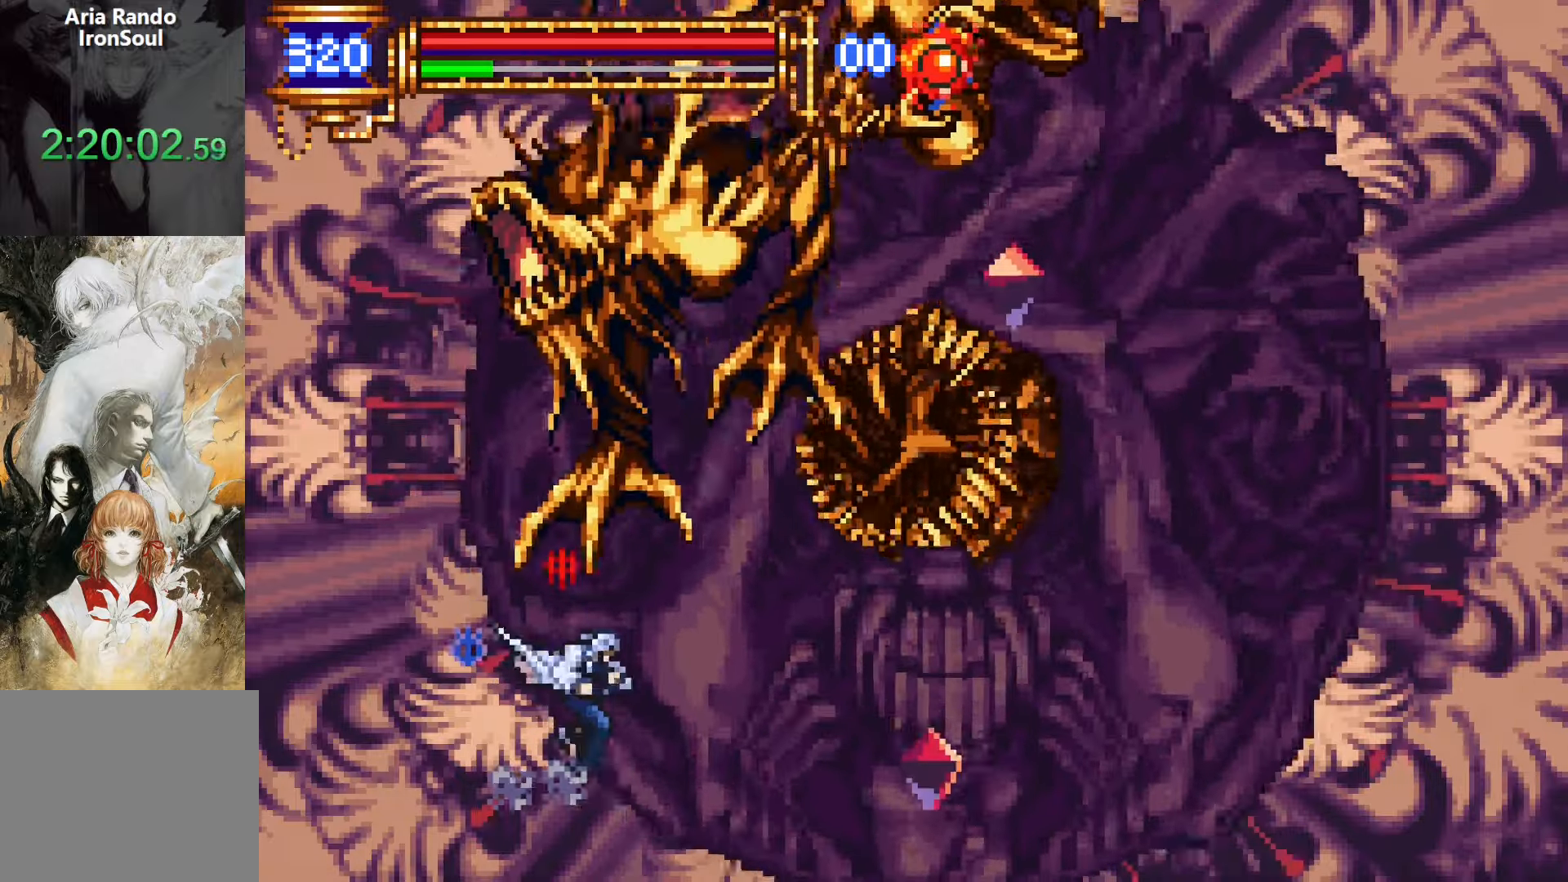
{"buttons": ["CROSS", "SQUARE"], "events": [[100, "CROSS", "down"], [183, "CROSS", "up"], [300, "CROSS", "down"], [350, "SQUARE", "down"]]}
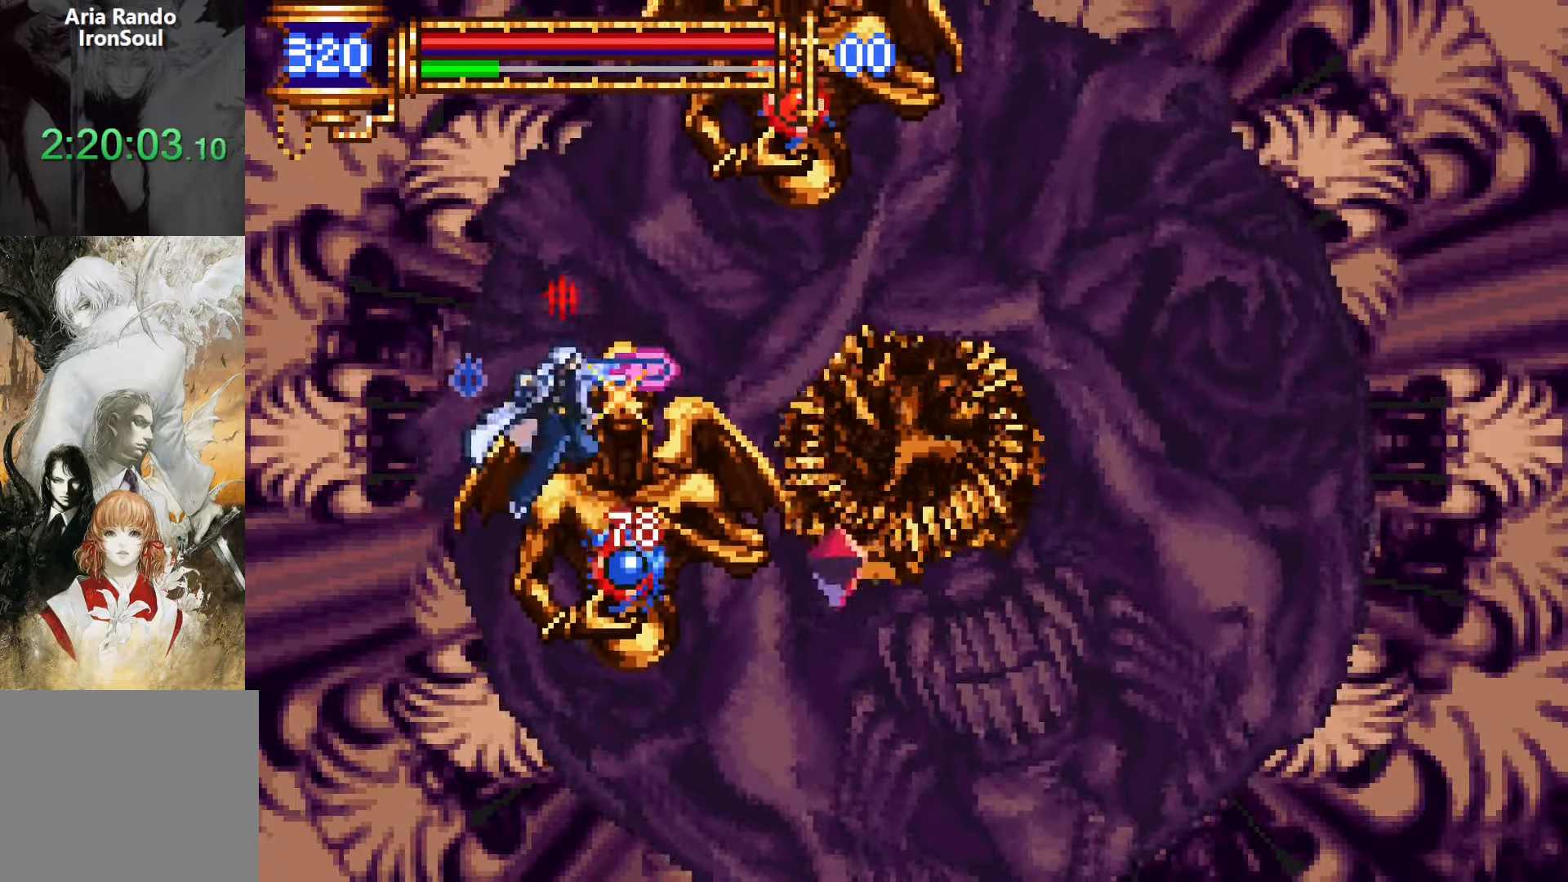
{"buttons": ["DPAD_RIGHT"], "events": [[100, "SQUARE", "up"], [166, "CROSS", "up"], [400, "DPAD_RIGHT", "down"], [450, "SQUARE", "down"], [500, "SQUARE", "up"]]}
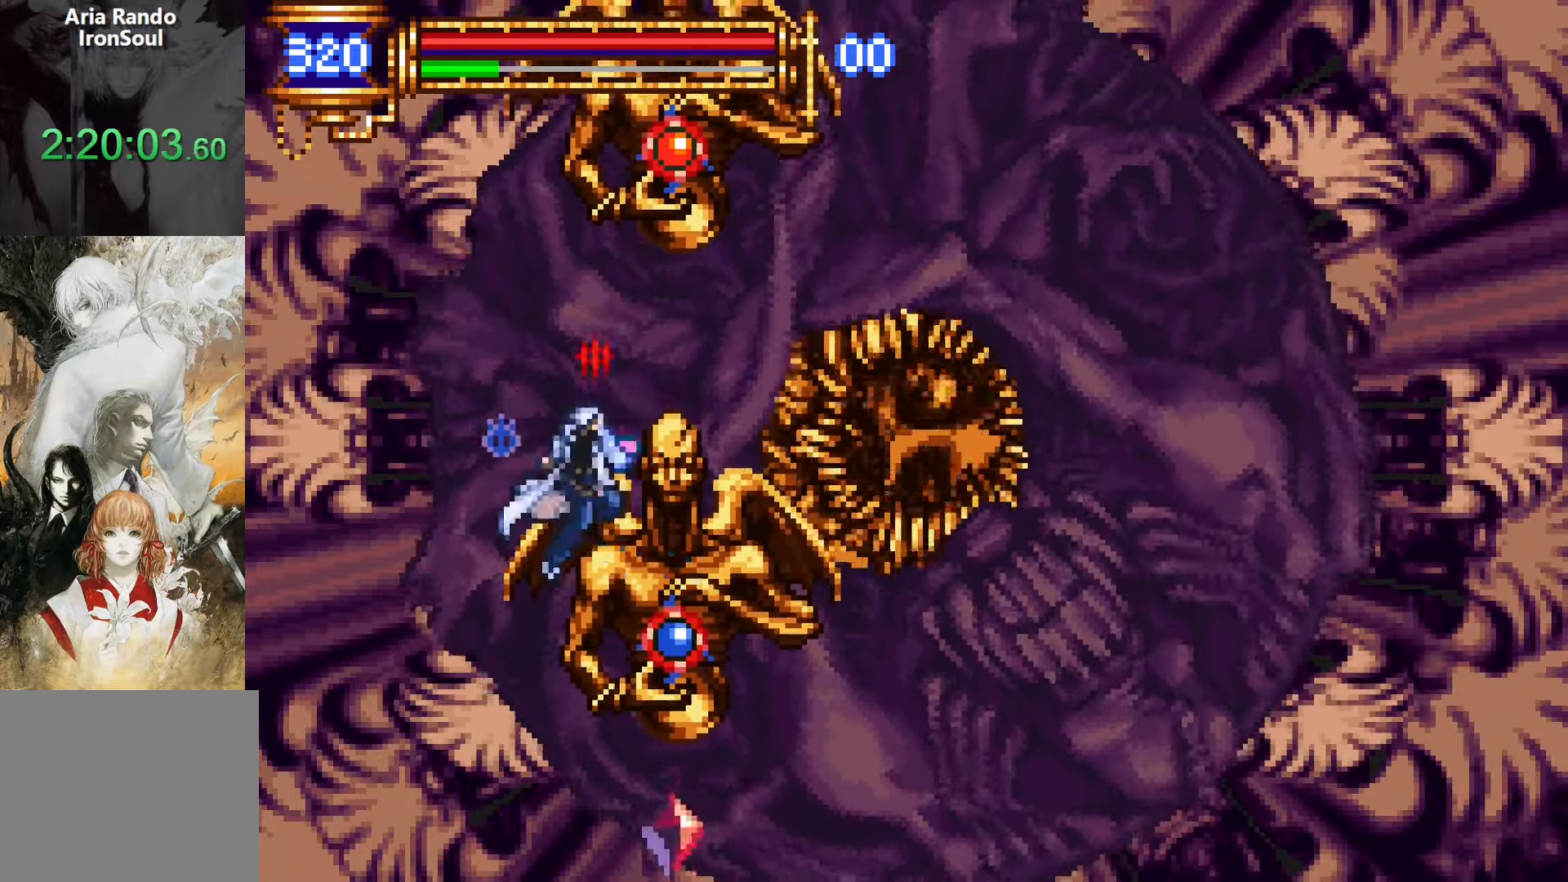
{"buttons": ["DPAD_RIGHT"], "events": [[150, "DPAD_RIGHT", "up"], [233, "DPAD_RIGHT", "down"], [233, "SQUARE", "down"], [333, "SQUARE", "up"]]}
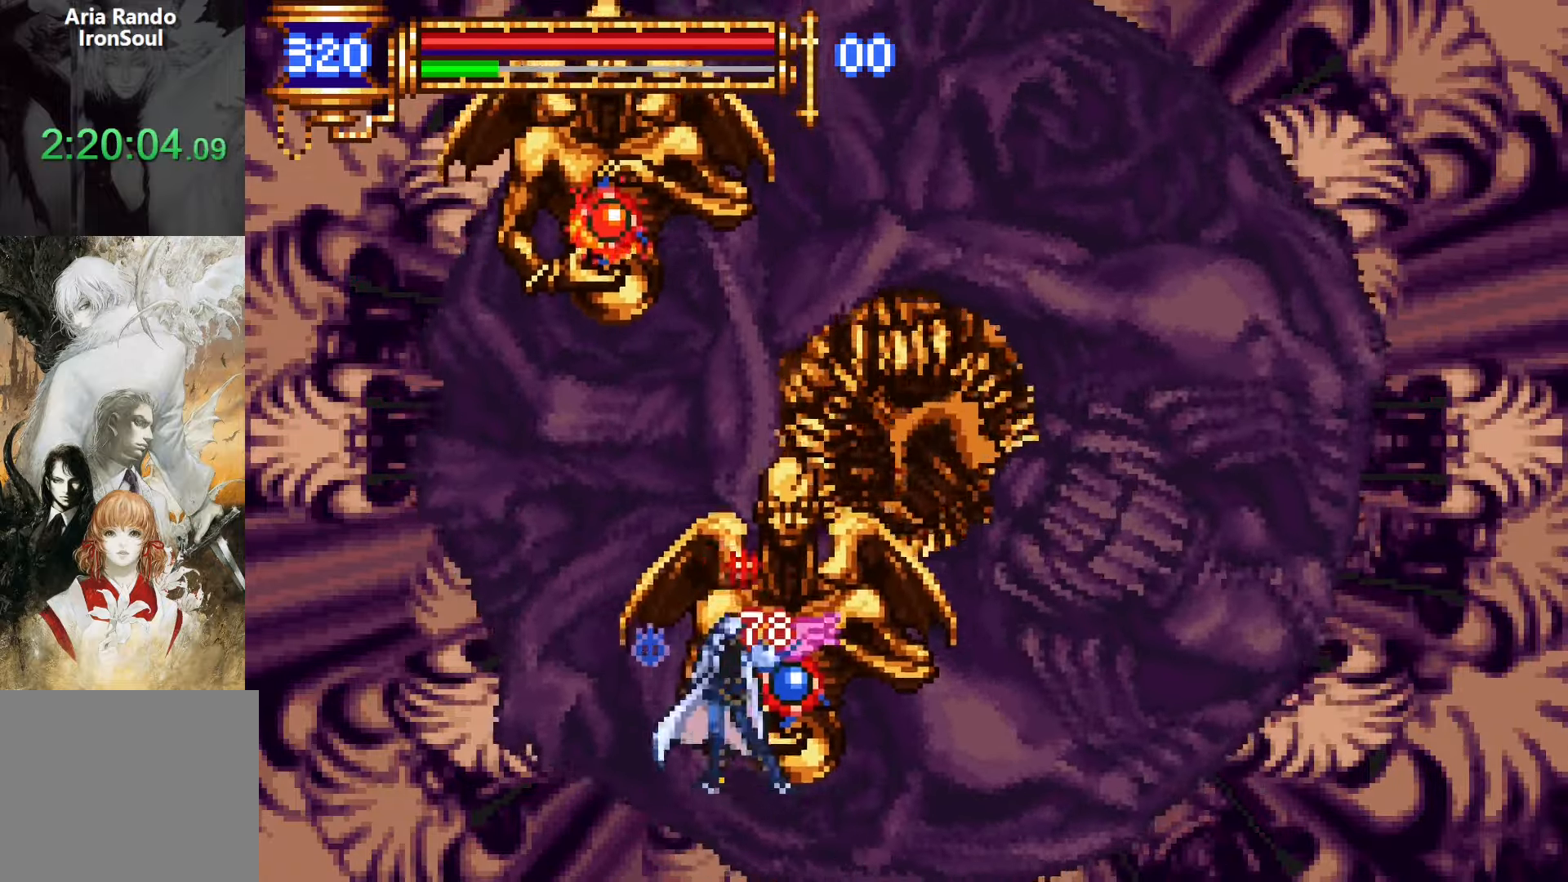
{"buttons": ["DPAD_RIGHT"], "events": [[83, "SQUARE", "down"], [166, "SQUARE", "up"], [400, "SQUARE", "down"], [483, "SQUARE", "up"]]}